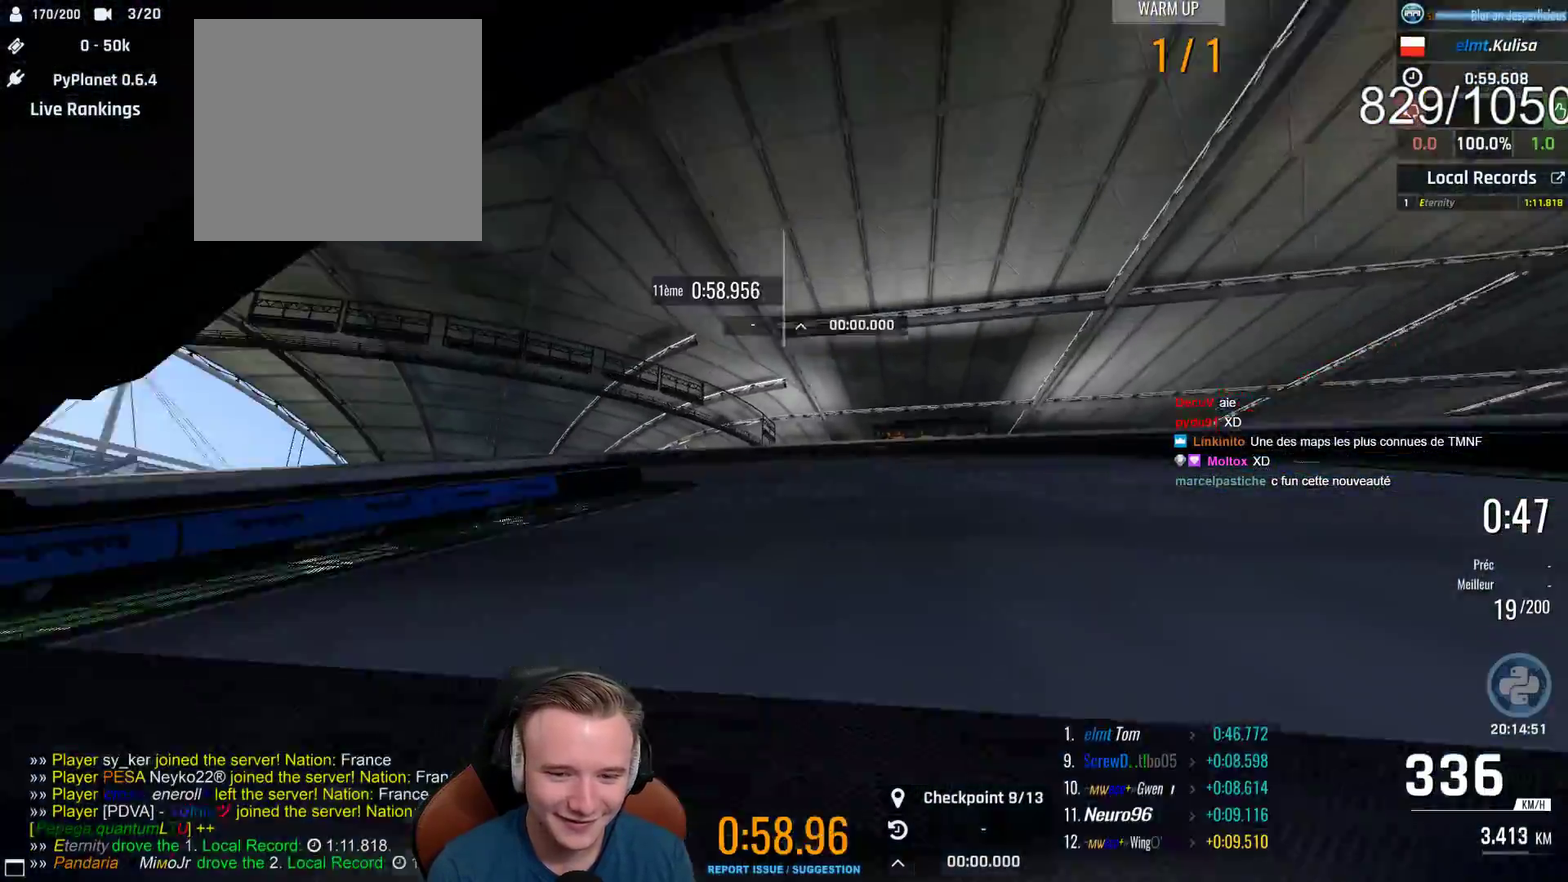
Gameplay with a controller (Xbox layout); each line is a JSON object with the inputs held at the frame after it. "events" lists button and stick changes between this image and that frame as [ms after this image, input, new state], when the widget could be followed in between. This document gives stick clicks only as held states, not as events. Not read: R1.
{"buttons": [], "left_stick": "up-left", "right_stick": "center", "events": [[33, "left_stick", "left"], [133, "left_stick", "up-left"]]}
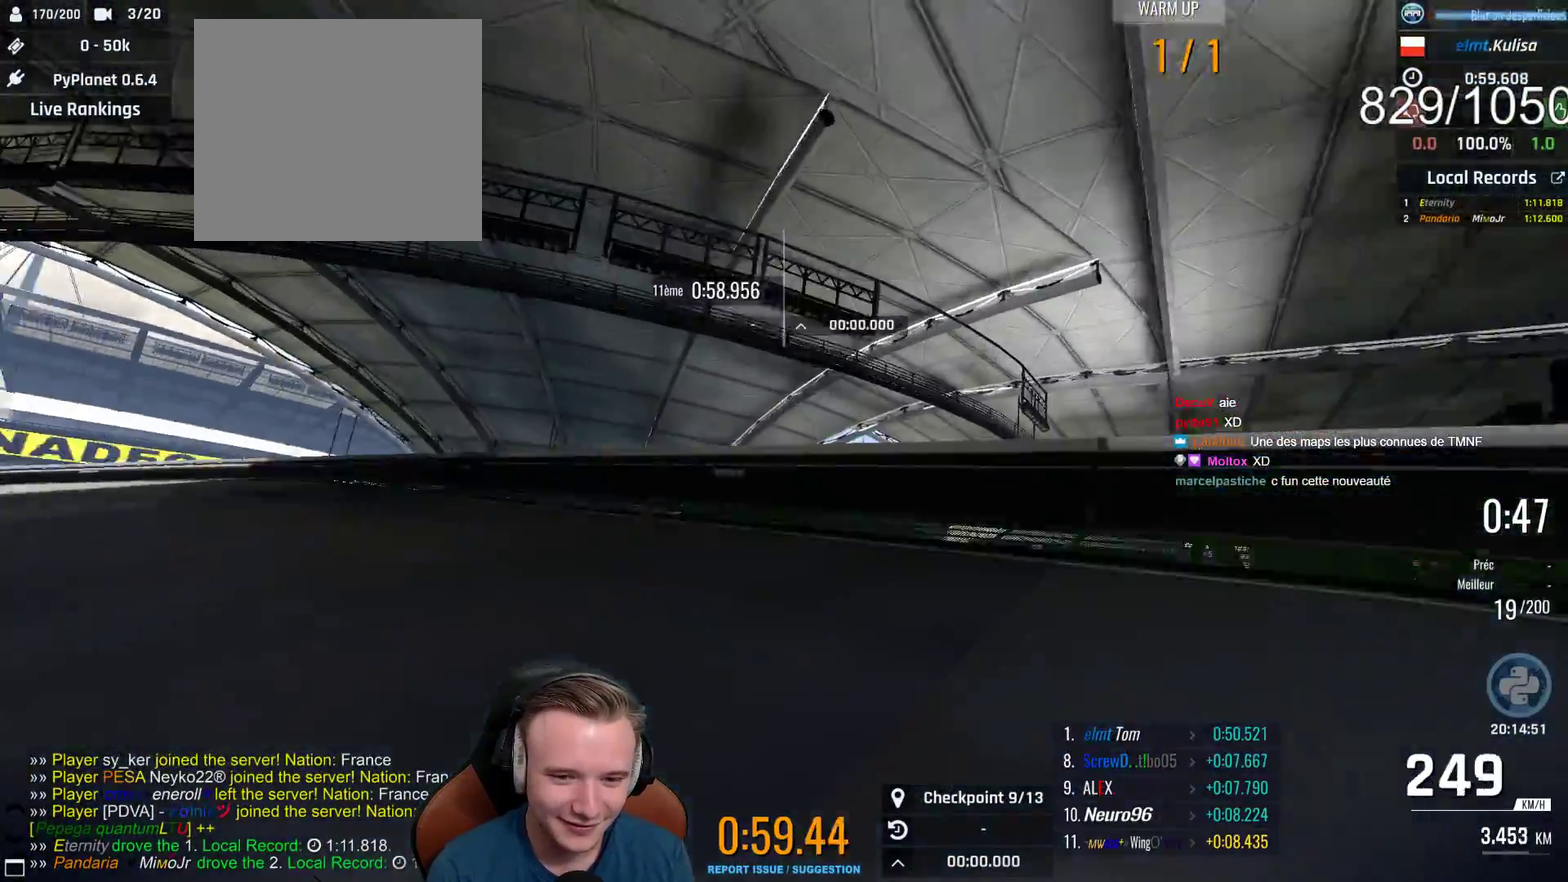
{"buttons": ["A"], "left_stick": "right", "right_stick": "center", "events": [[200, "A", "down"], [250, "X", "down"], [367, "X", "up"], [433, "left_stick", "right"]]}
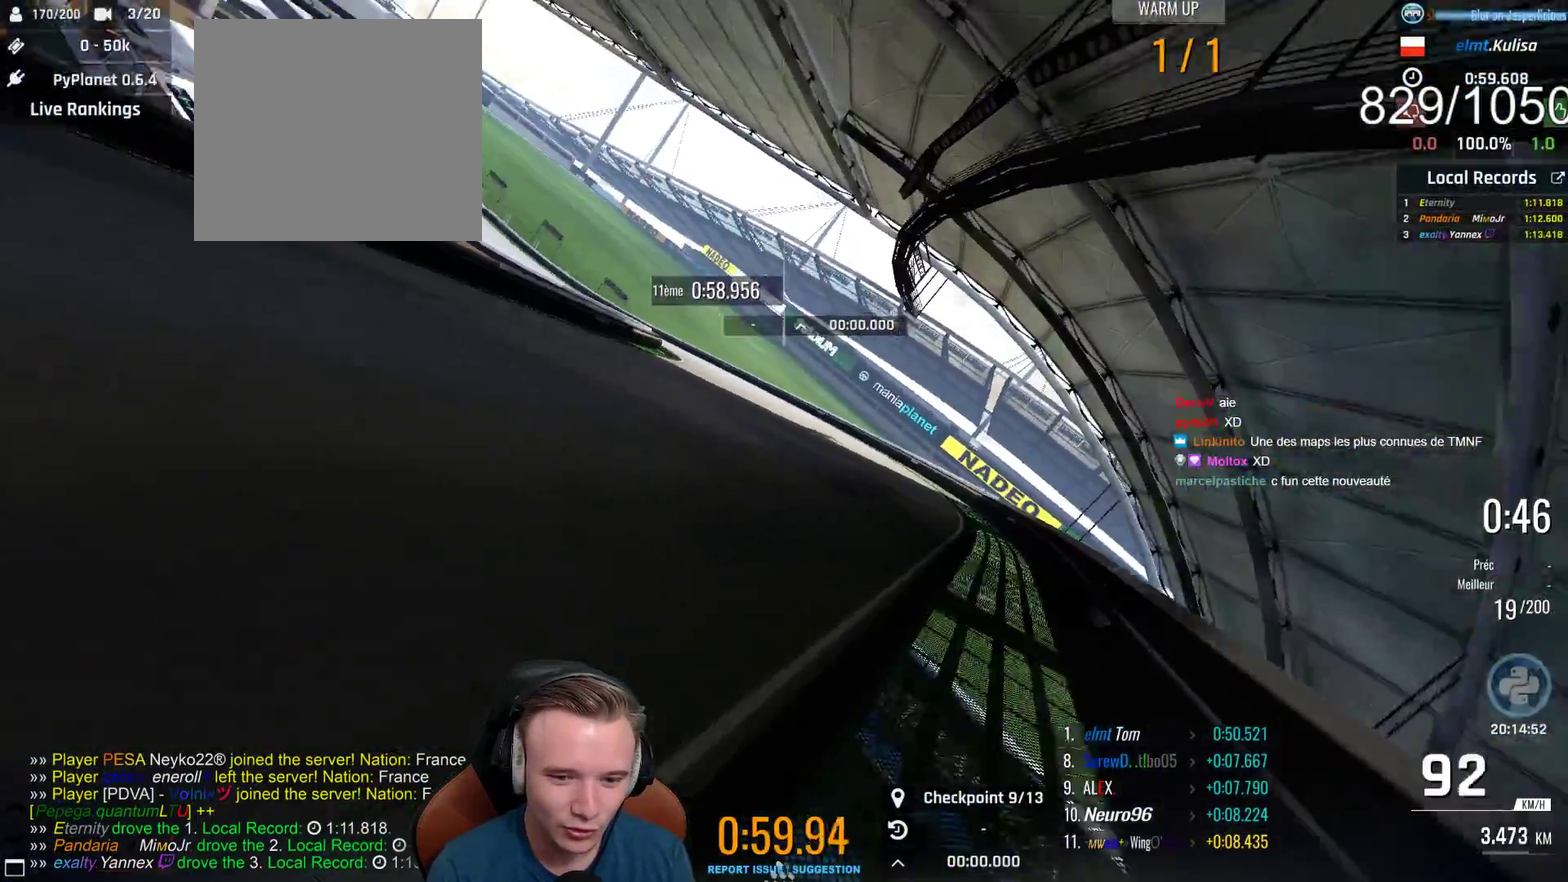
{"buttons": ["A"], "left_stick": "up-left", "right_stick": "center", "events": [[83, "left_stick", "center"], [183, "X", "down"], [317, "X", "up"], [367, "left_stick", "left"], [500, "left_stick", "up-left"]]}
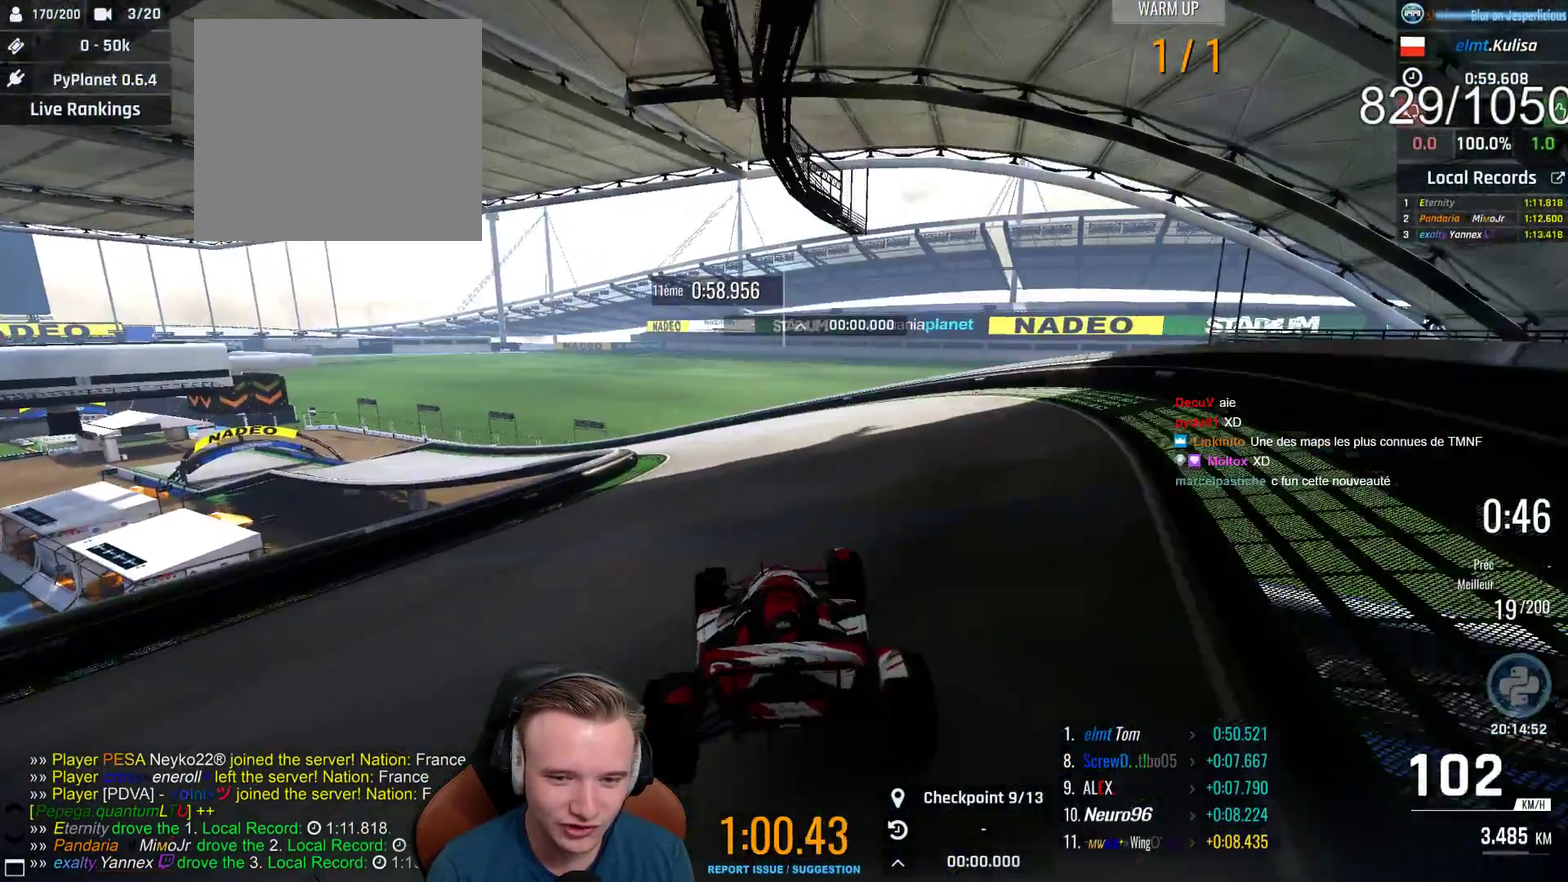
{"buttons": ["A"], "left_stick": "up-left", "right_stick": "center", "events": [[50, "left_stick", "center"], [150, "B", "down"], [267, "B", "up"], [483, "left_stick", "up-left"]]}
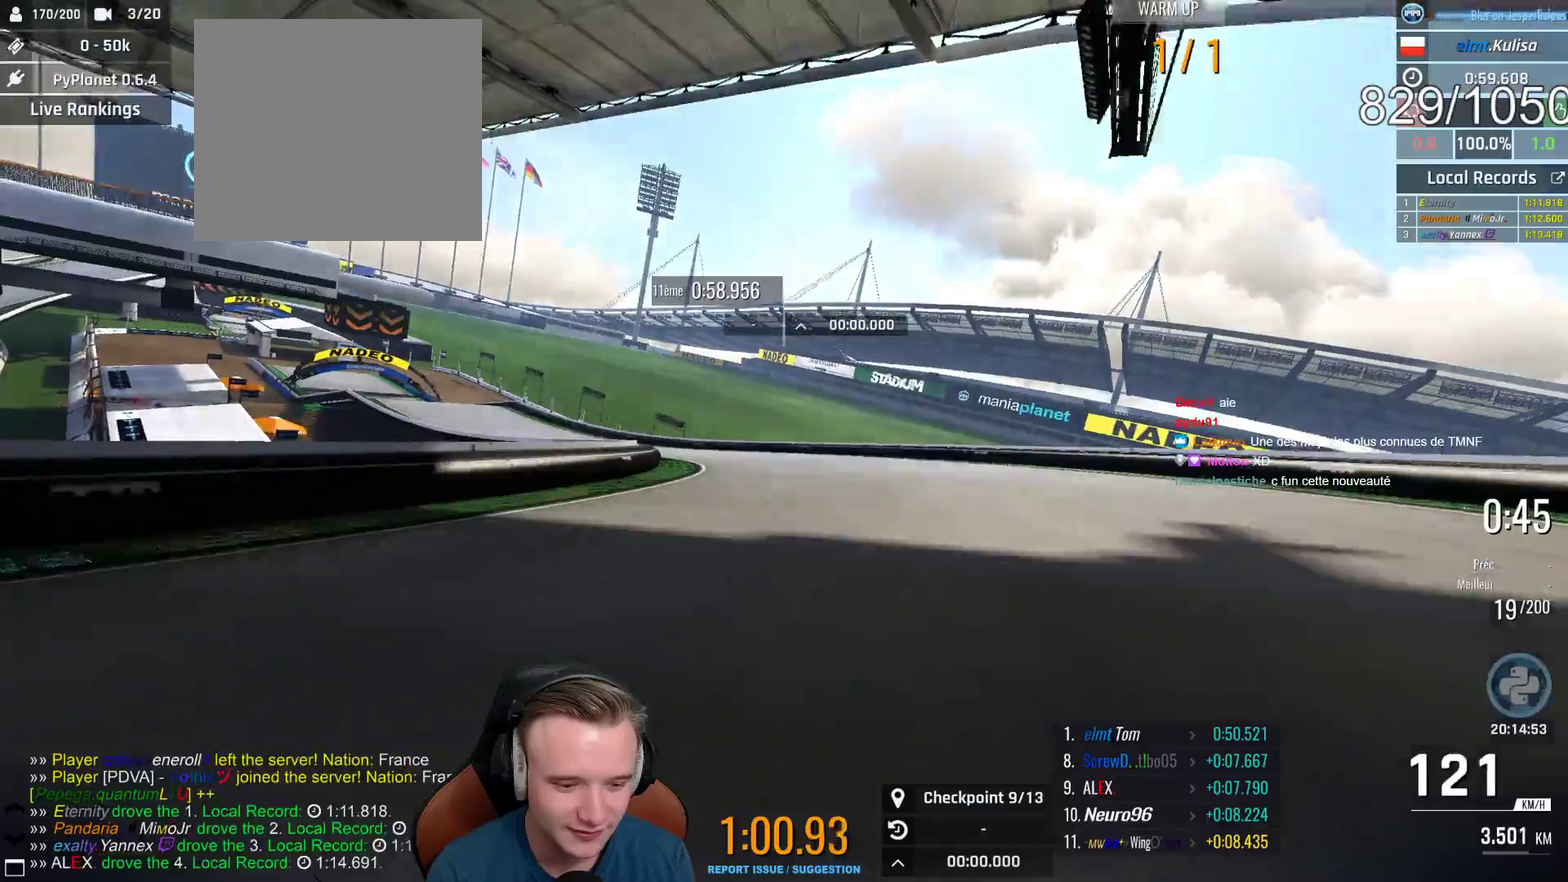
{"buttons": ["A"], "left_stick": "up-left", "right_stick": "center", "events": [[150, "left_stick", "center"], [333, "left_stick", "left"], [433, "left_stick", "up-left"]]}
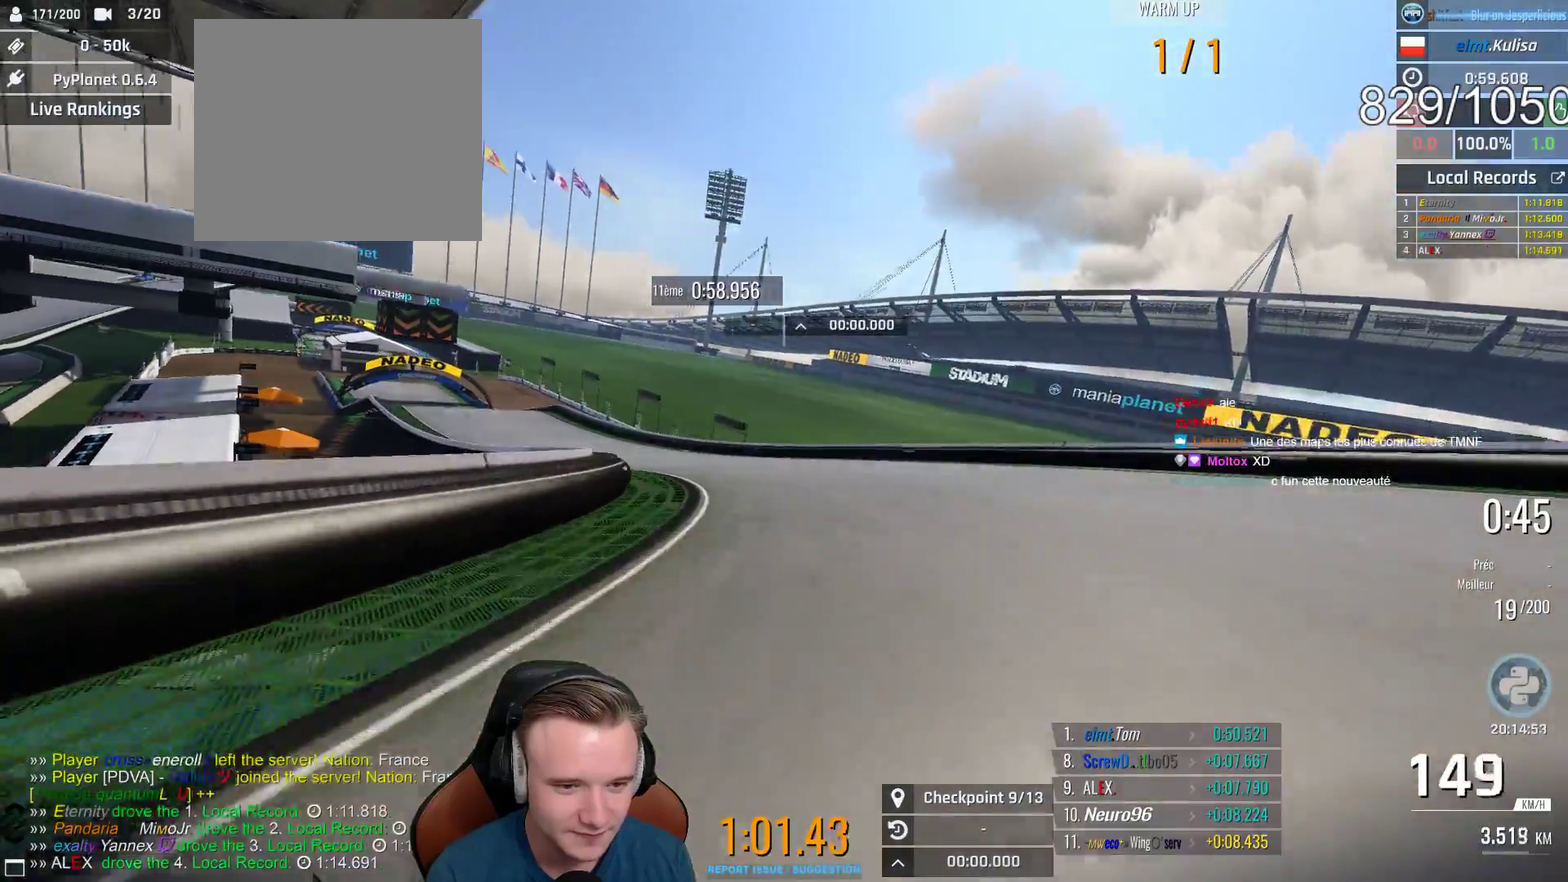
{"buttons": ["A"], "left_stick": "left", "right_stick": "center", "events": [[183, "left_stick", "left"]]}
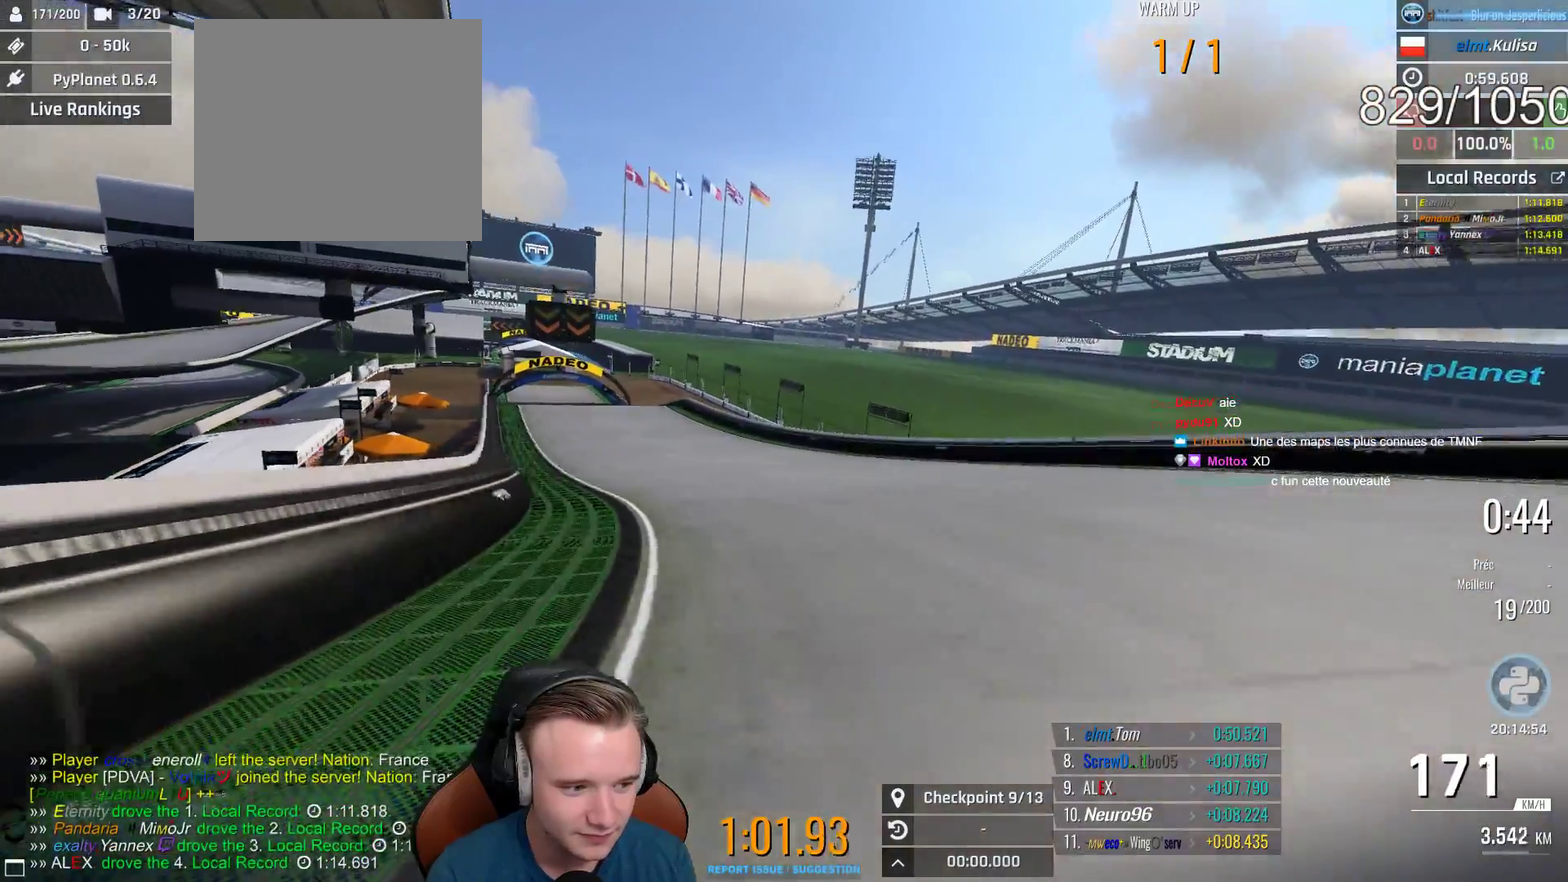
{"buttons": ["A"], "left_stick": "left", "right_stick": "center", "events": []}
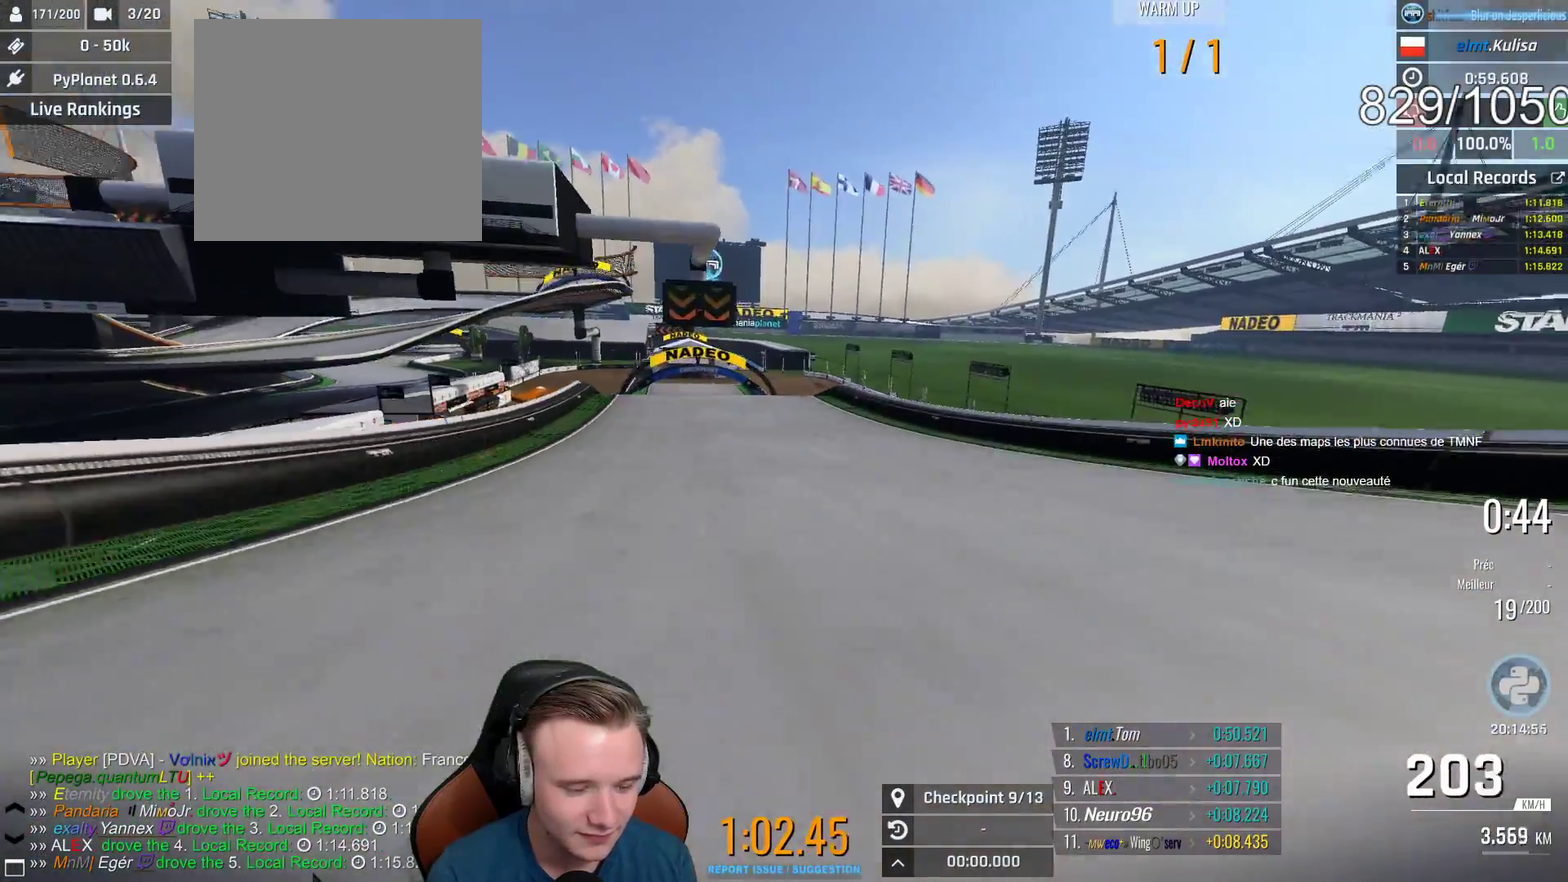
{"buttons": ["A"], "left_stick": "center", "right_stick": "center", "events": [[83, "left_stick", "center"], [383, "left_stick", "left"], [467, "left_stick", "center"]]}
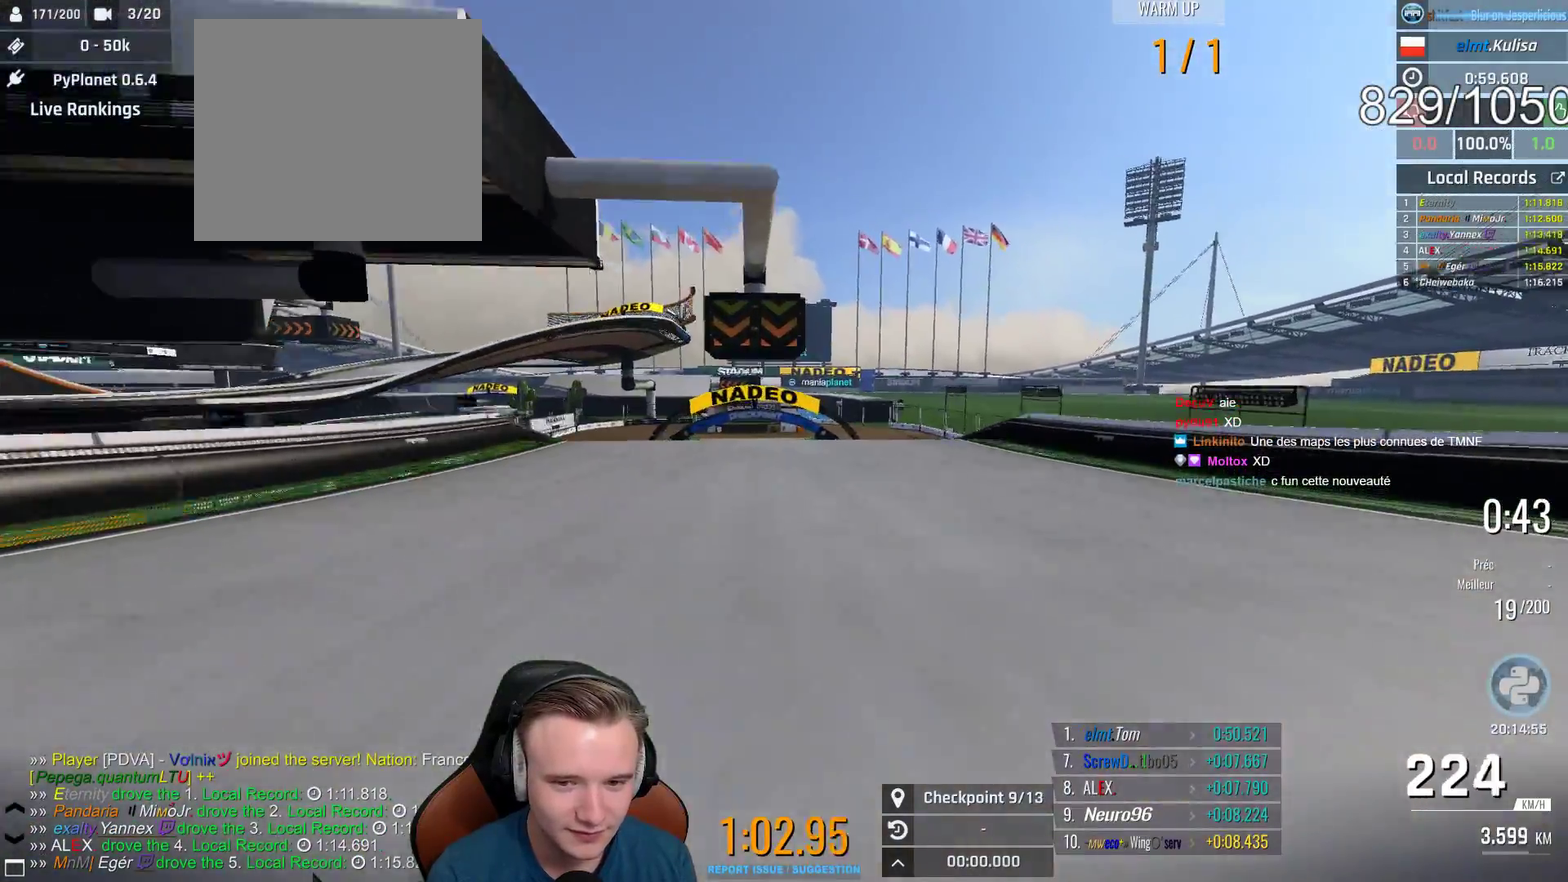
{"buttons": ["A"], "left_stick": "center", "right_stick": "center", "events": [[150, "left_stick", "left"], [217, "left_stick", "center"]]}
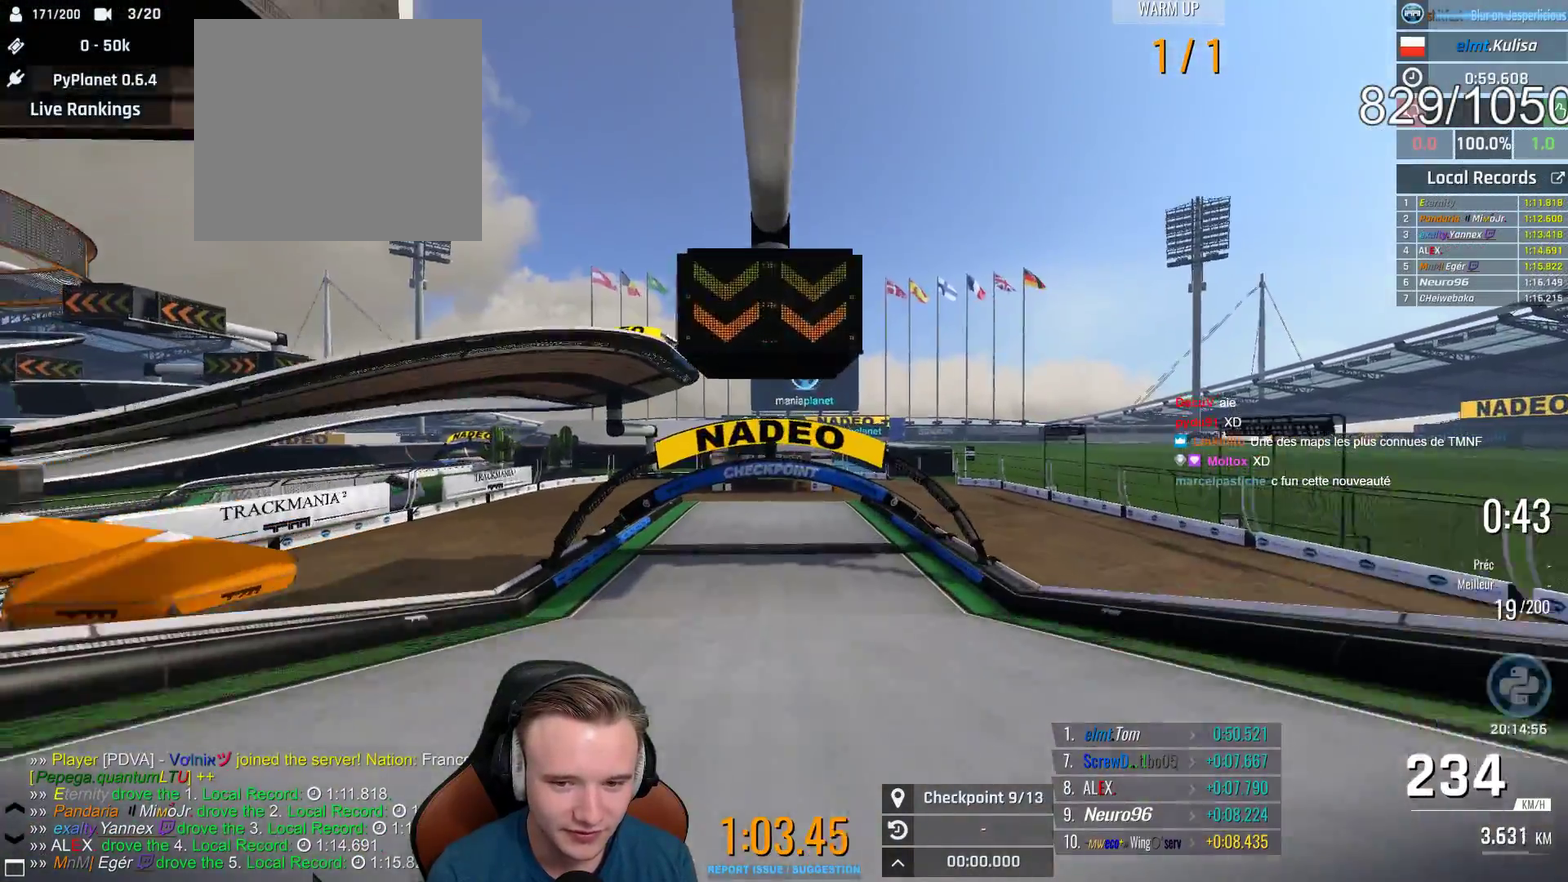
{"buttons": ["A"], "left_stick": "center", "right_stick": "center", "events": [[183, "X", "down"], [300, "X", "up"]]}
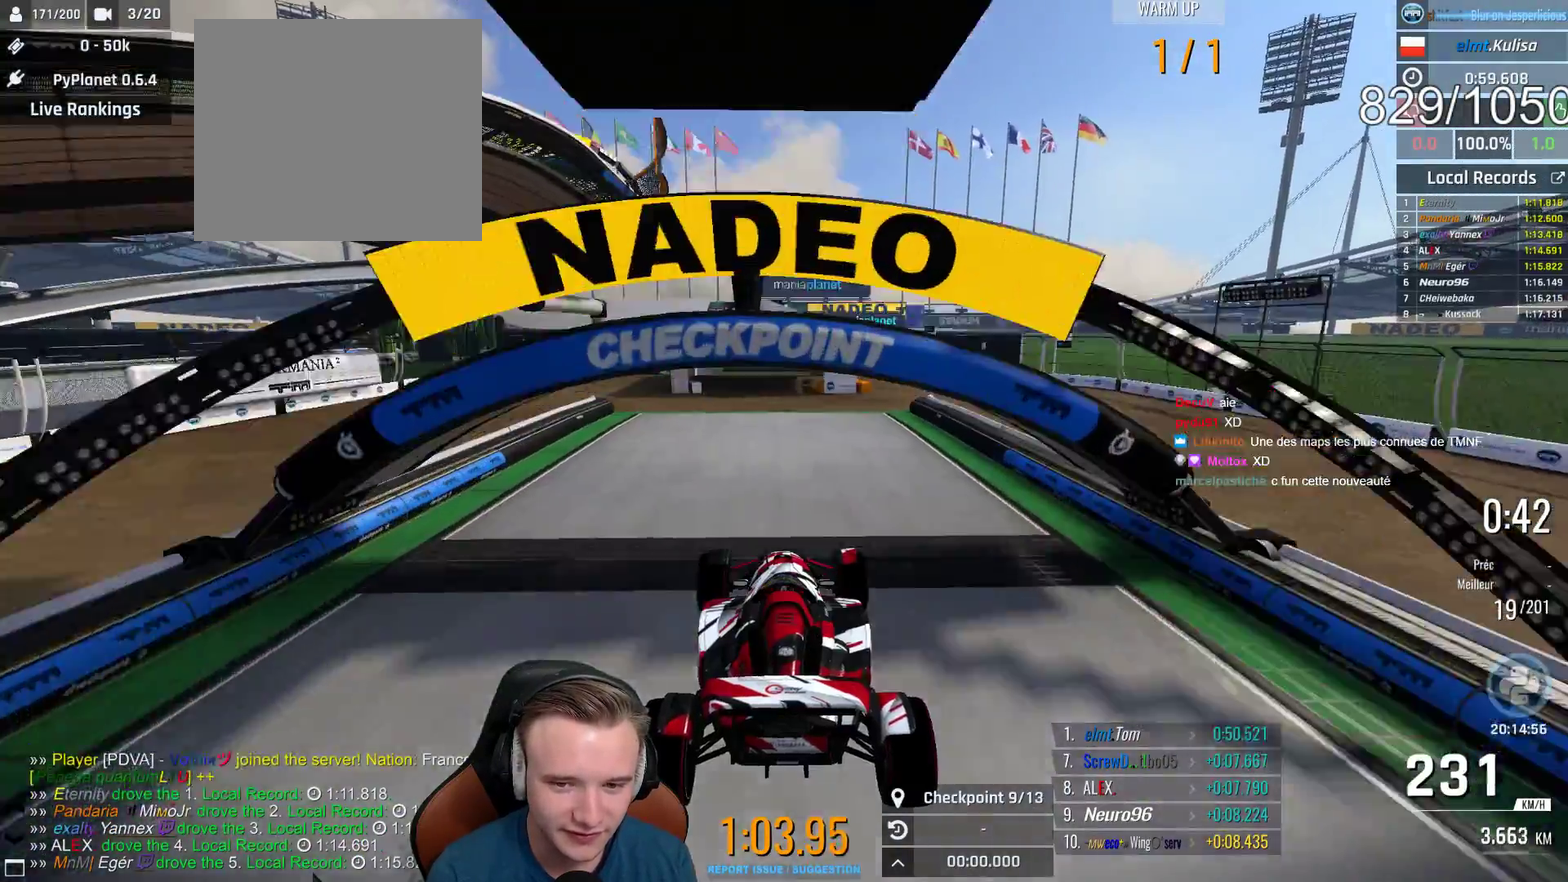
{"buttons": ["A"], "left_stick": "center", "right_stick": "center", "events": [[150, "left_stick", "left"], [267, "left_stick", "center"]]}
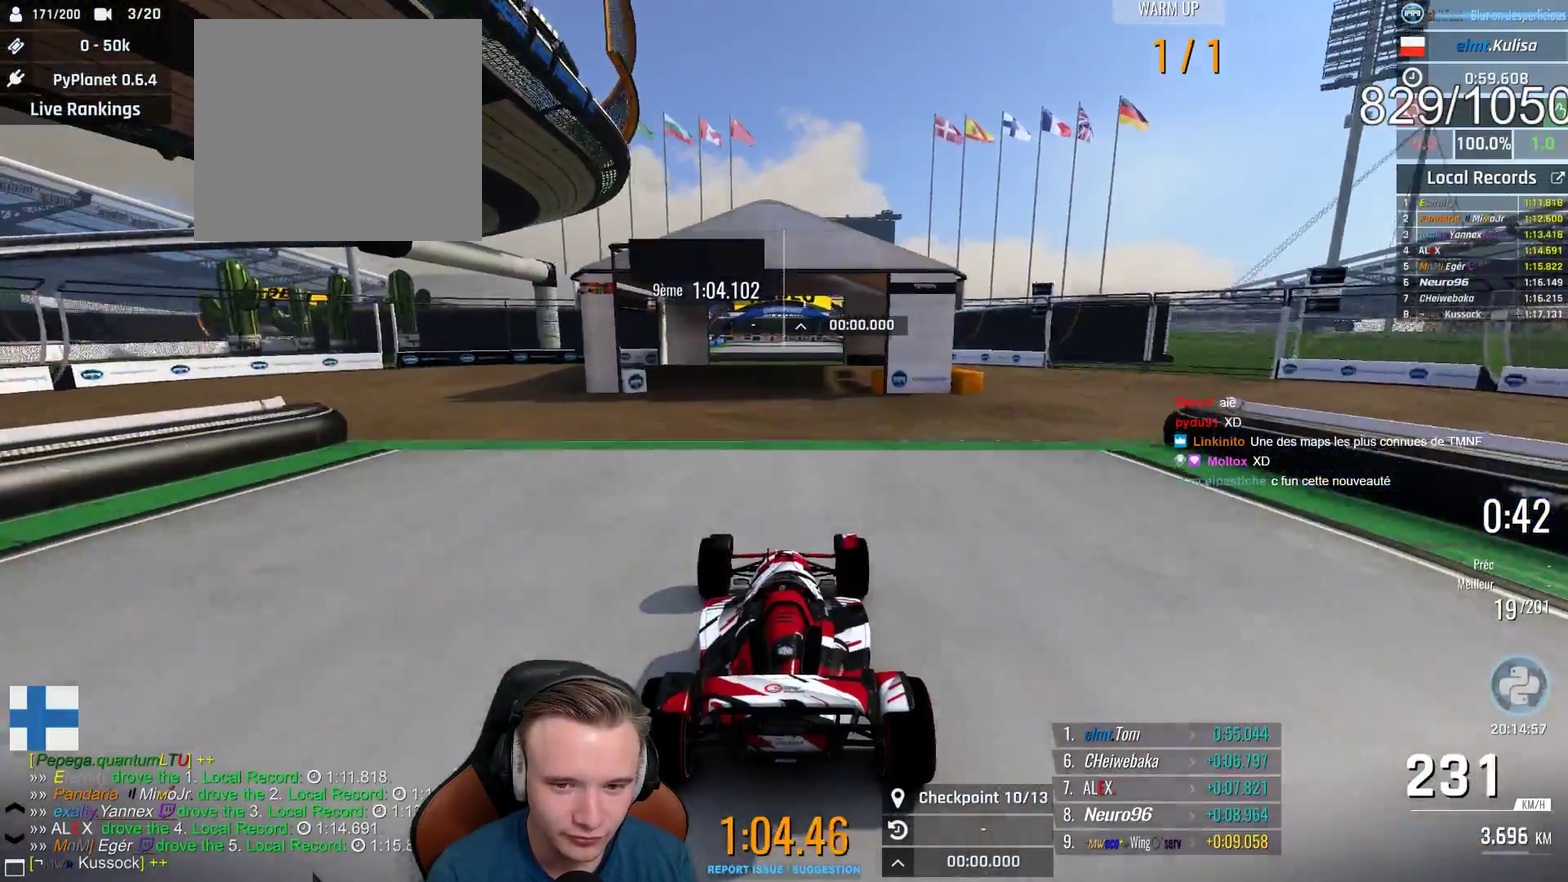
{"buttons": ["A"], "left_stick": "center", "right_stick": "center", "events": []}
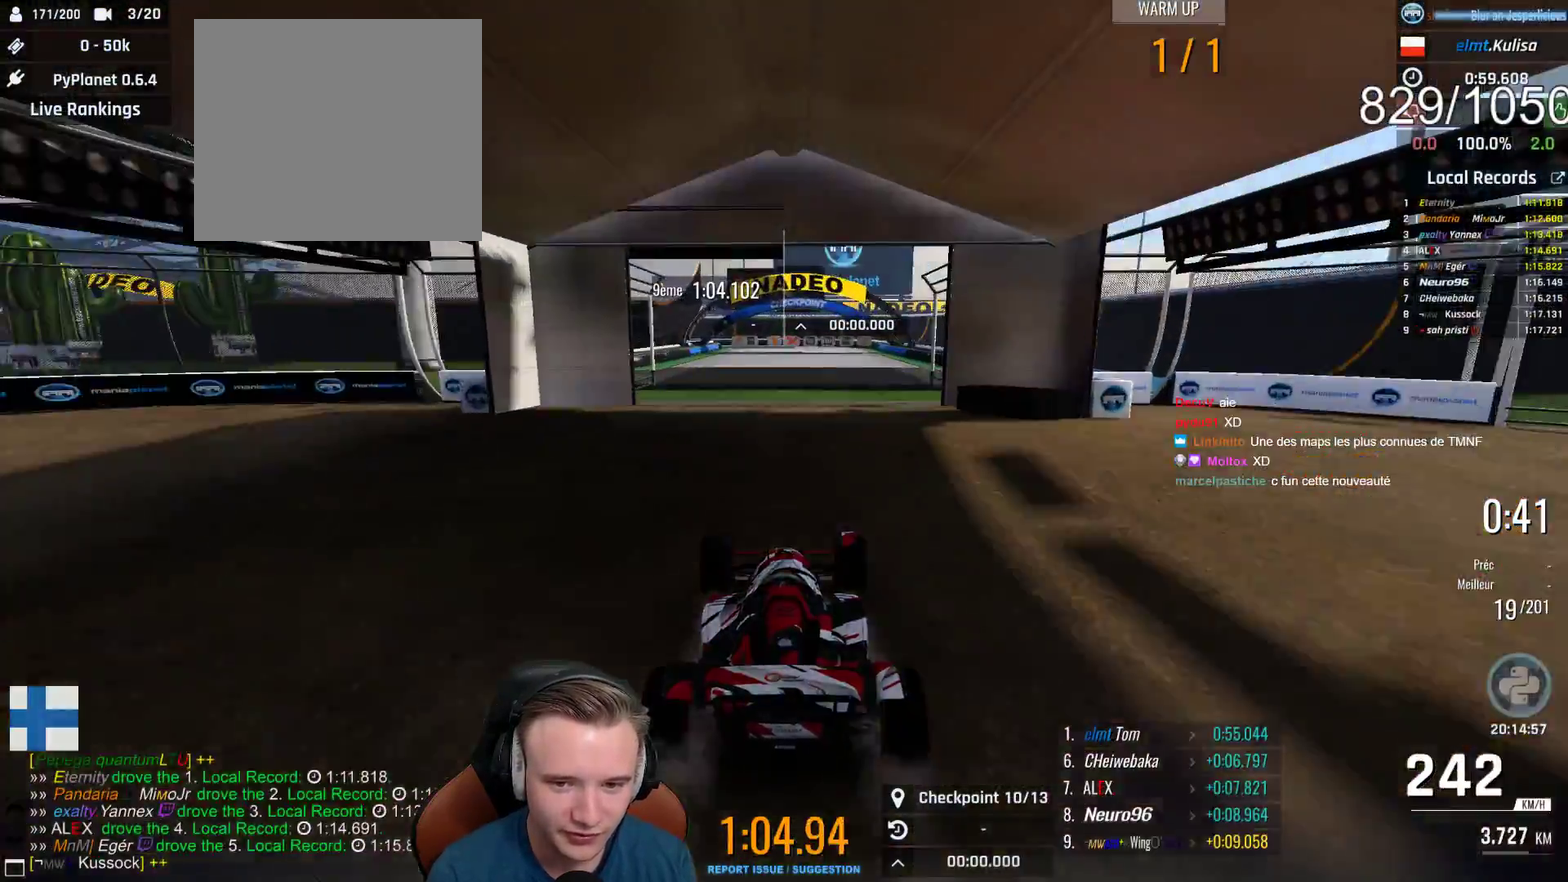
{"buttons": ["A"], "left_stick": "center", "right_stick": "center", "events": []}
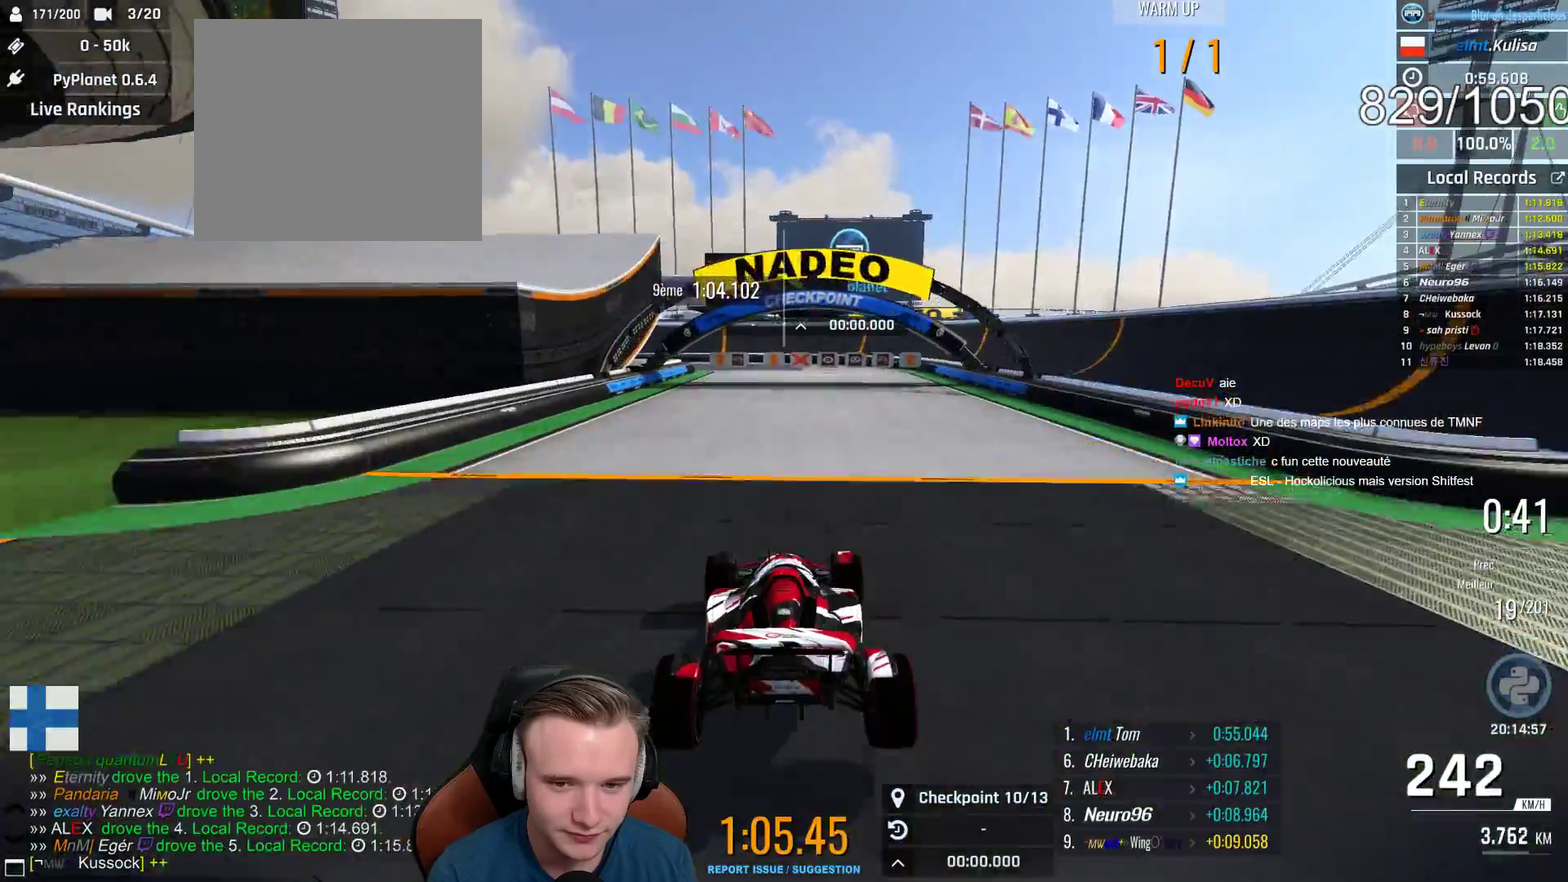
{"buttons": [], "left_stick": "up-left", "right_stick": "center", "events": [[17, "A", "up"], [133, "left_stick", "right"], [183, "left_stick", "center"], [500, "left_stick", "up-left"]]}
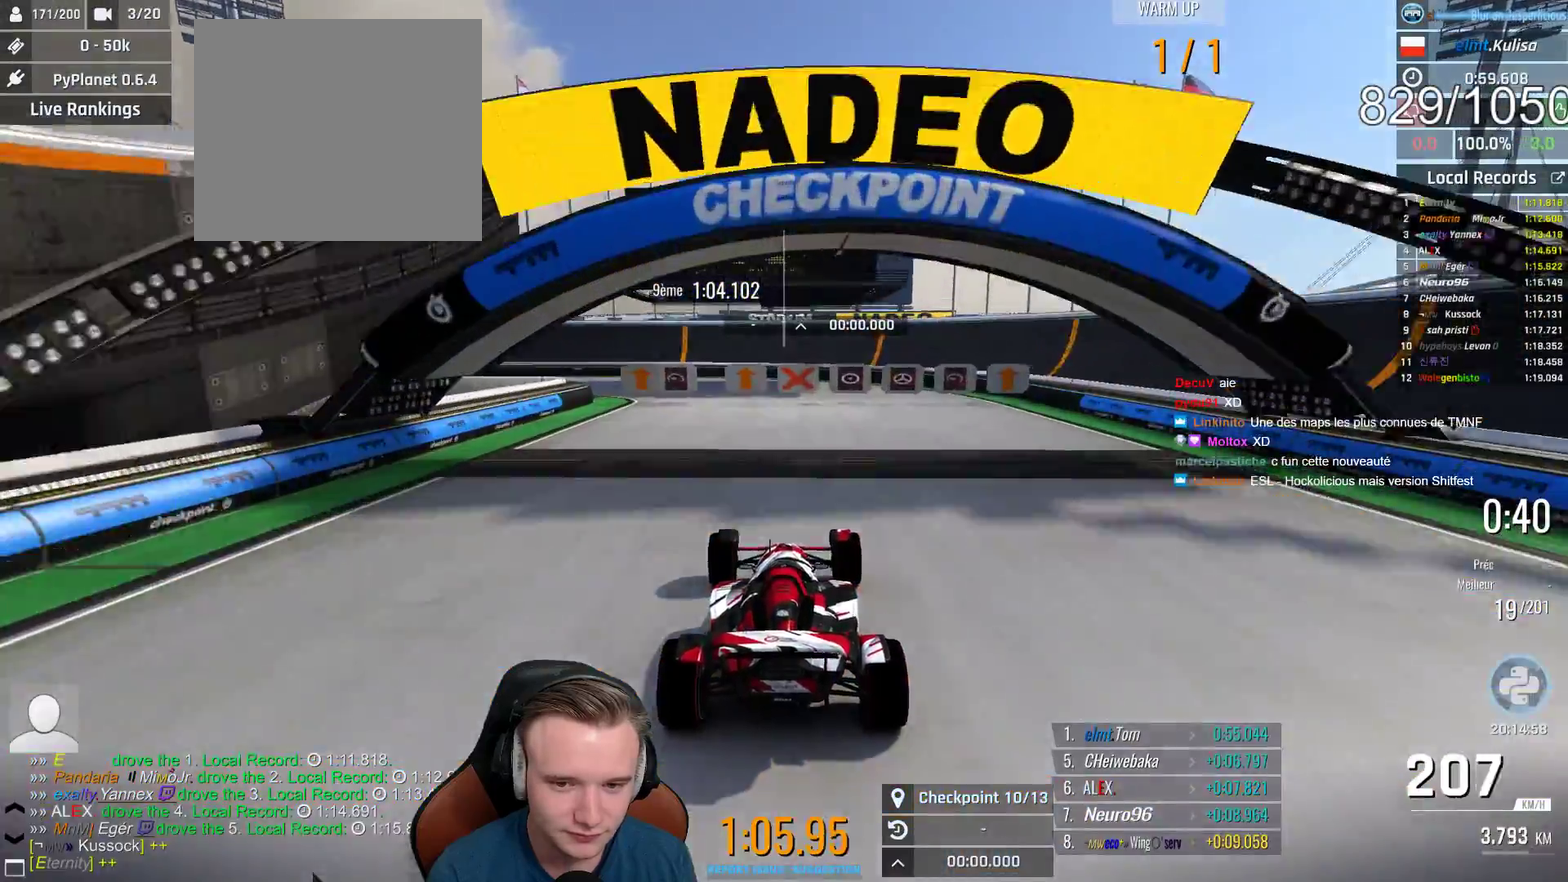
{"buttons": [], "left_stick": "up-left", "right_stick": "center", "events": [[183, "left_stick", "center"], [300, "left_stick", "up-left"]]}
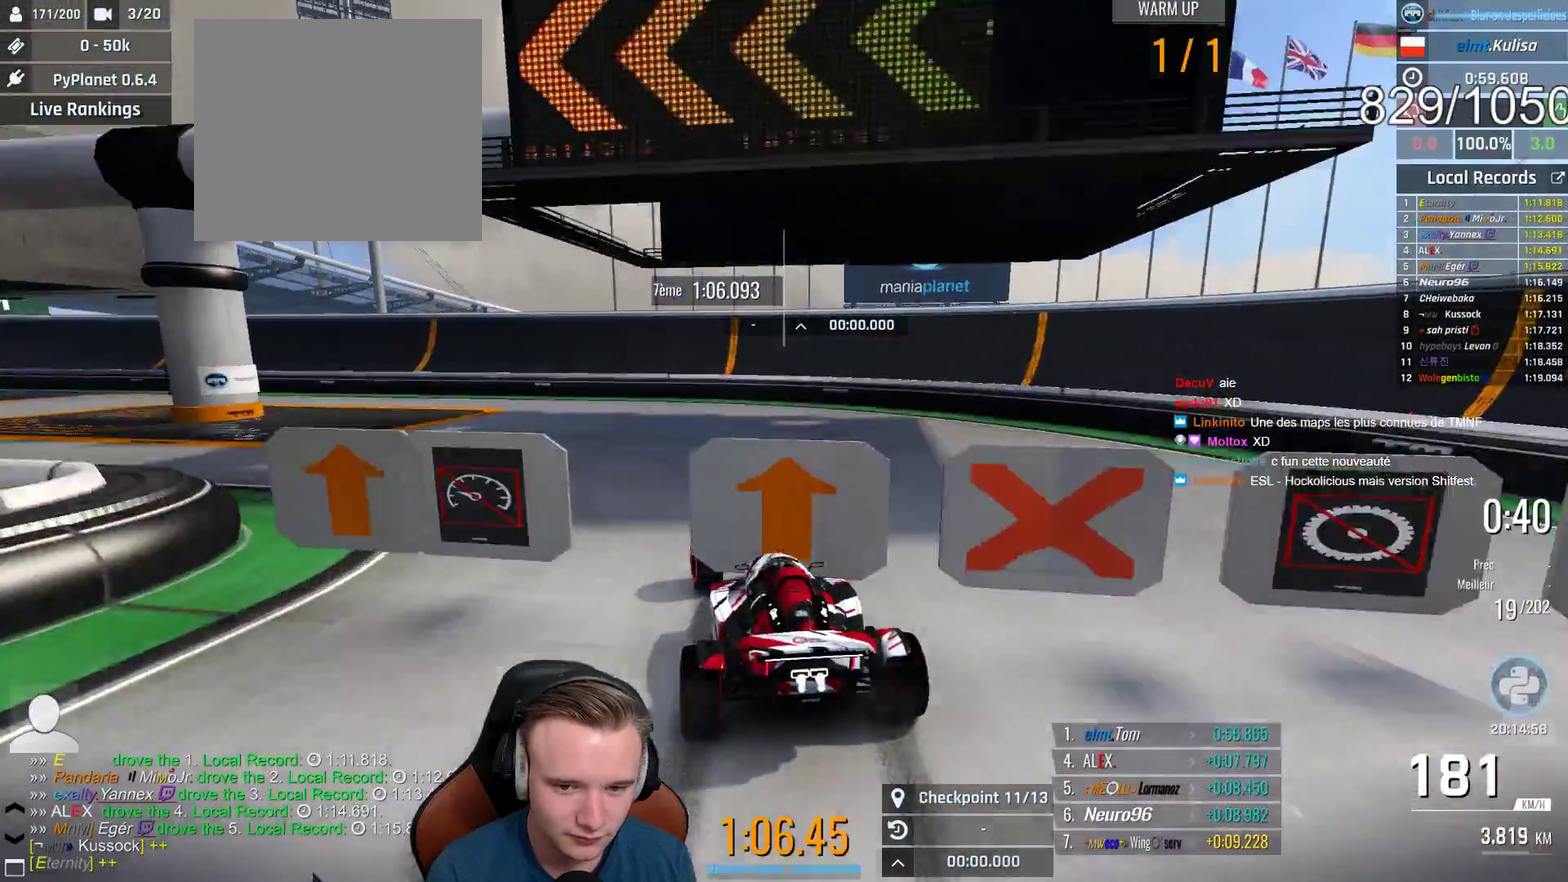
{"buttons": ["A"], "left_stick": "up-left", "right_stick": "center", "events": [[183, "A", "down"], [233, "A", "up"], [500, "A", "down"]]}
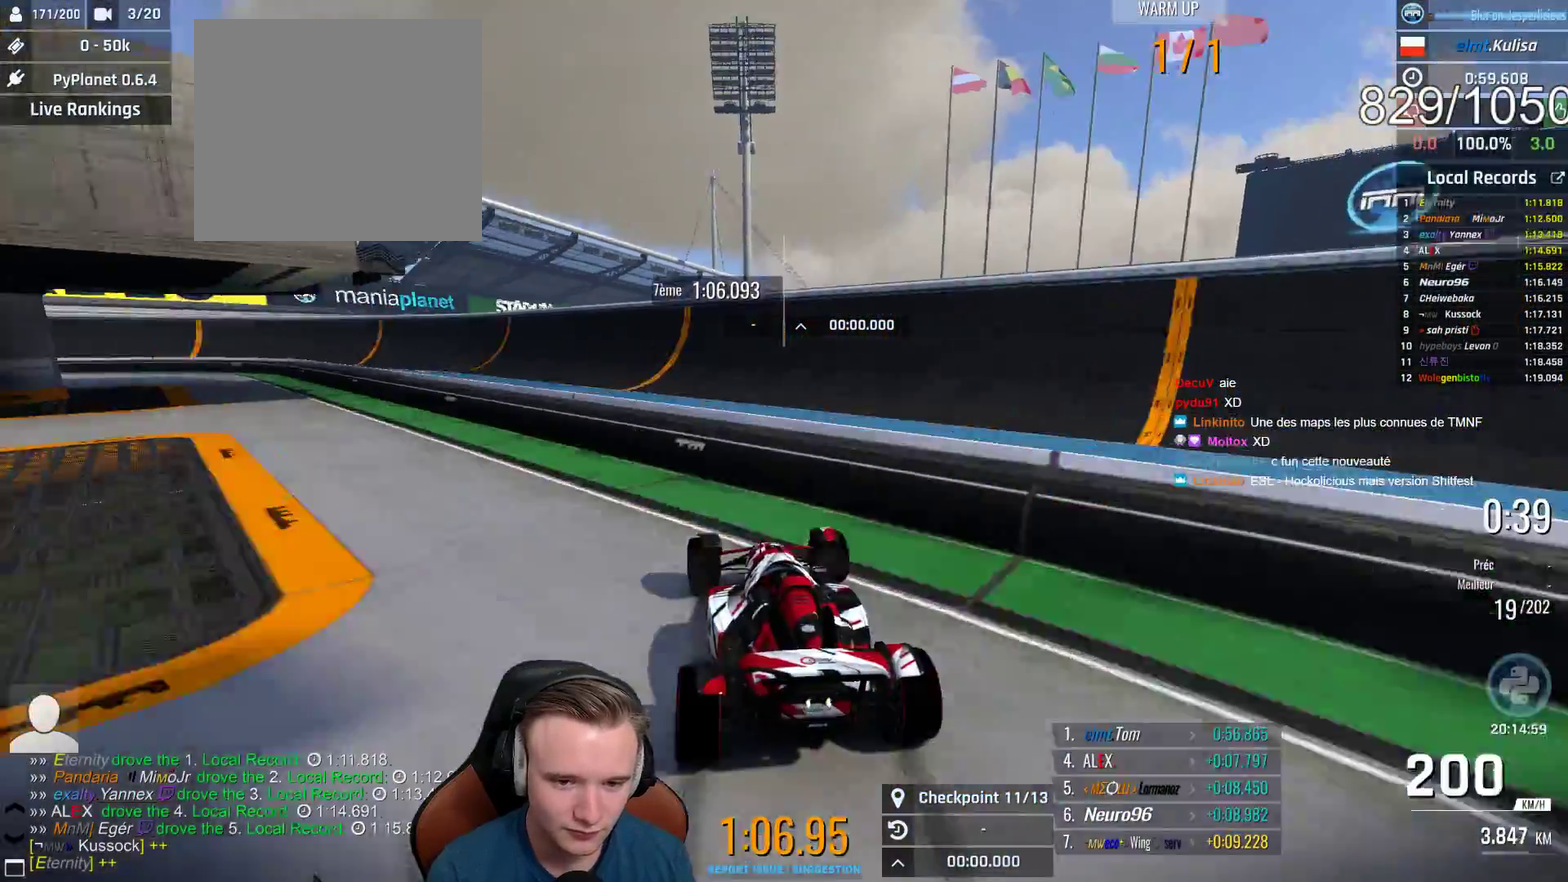
{"buttons": ["A"], "left_stick": "center", "right_stick": "center", "events": [[167, "left_stick", "up-right"], [217, "left_stick", "right"], [333, "left_stick", "center"]]}
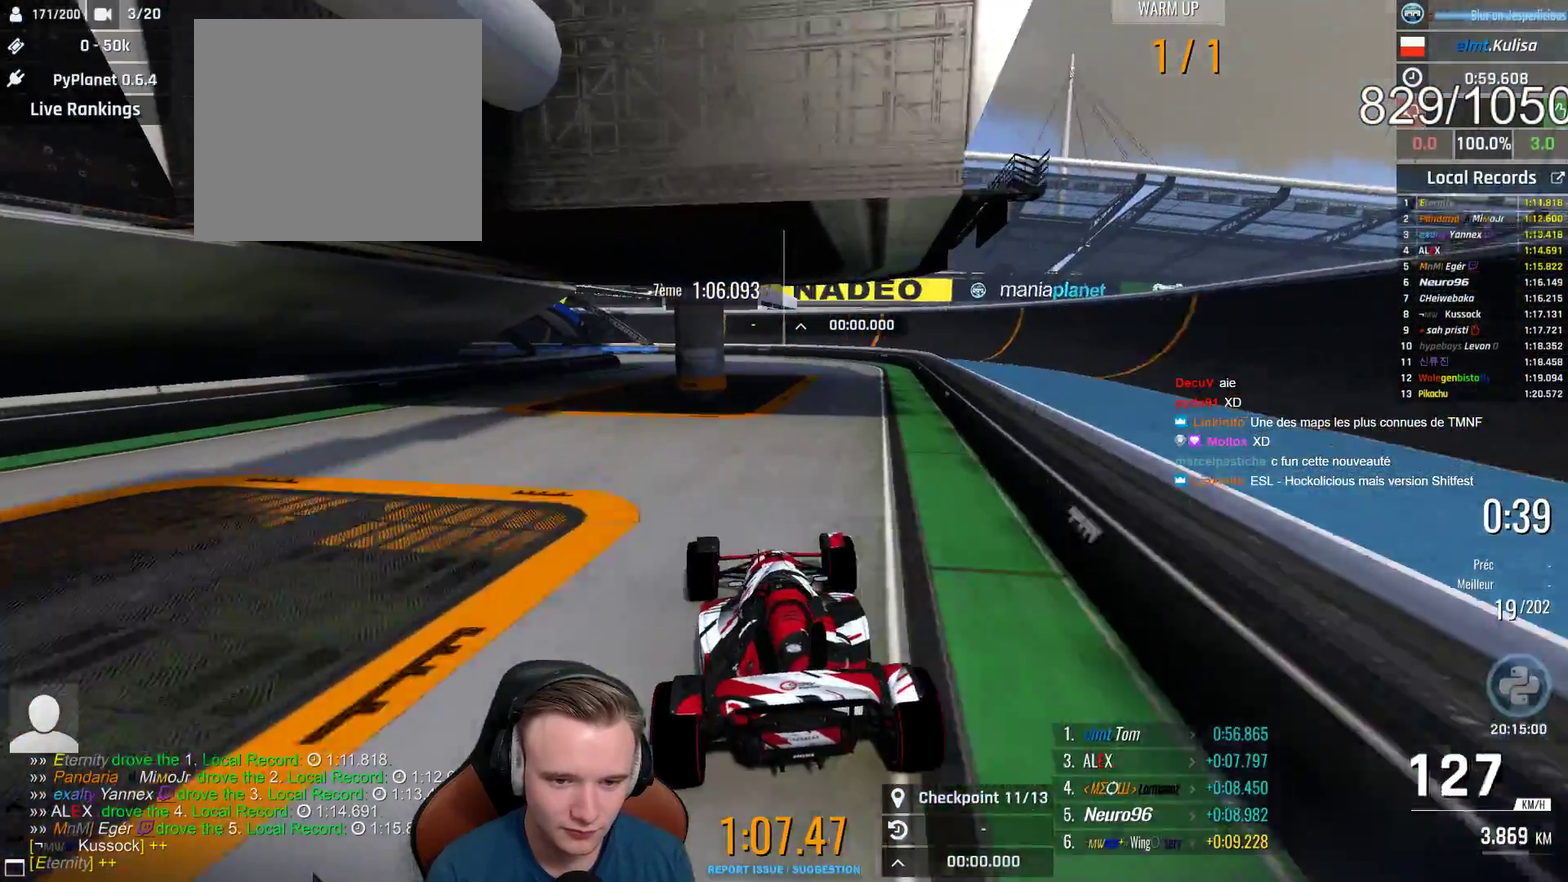
{"buttons": ["A", "B"], "left_stick": "left", "right_stick": "center", "events": [[17, "left_stick", "right"], [117, "left_stick", "center"], [200, "left_stick", "right"], [267, "left_stick", "center"], [450, "B", "down"], [450, "left_stick", "left"]]}
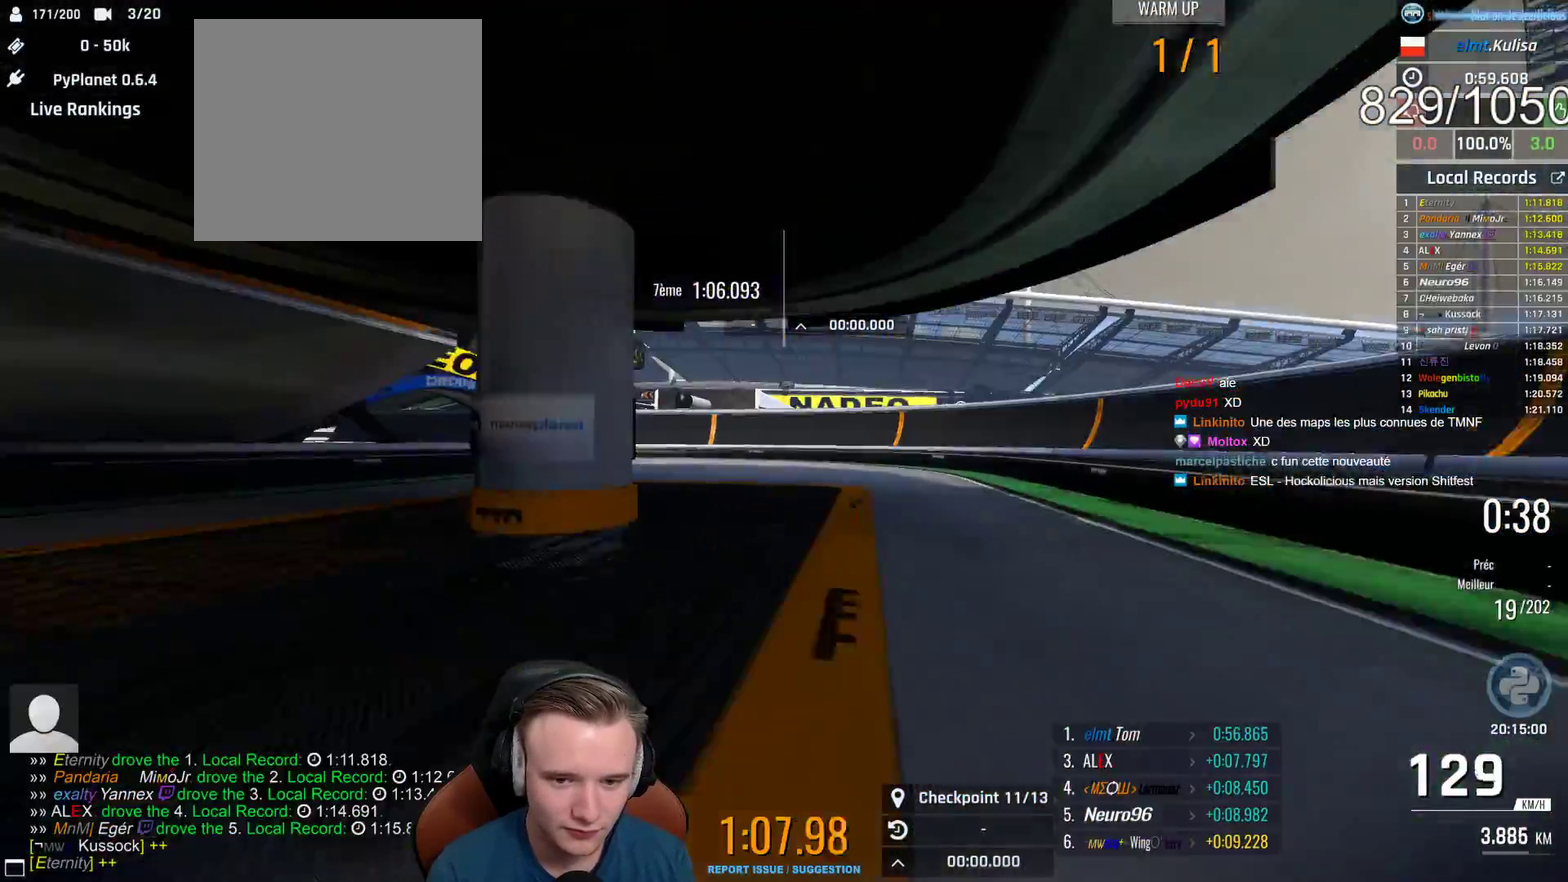
{"buttons": ["A"], "left_stick": "left", "right_stick": "center", "events": [[100, "B", "up"]]}
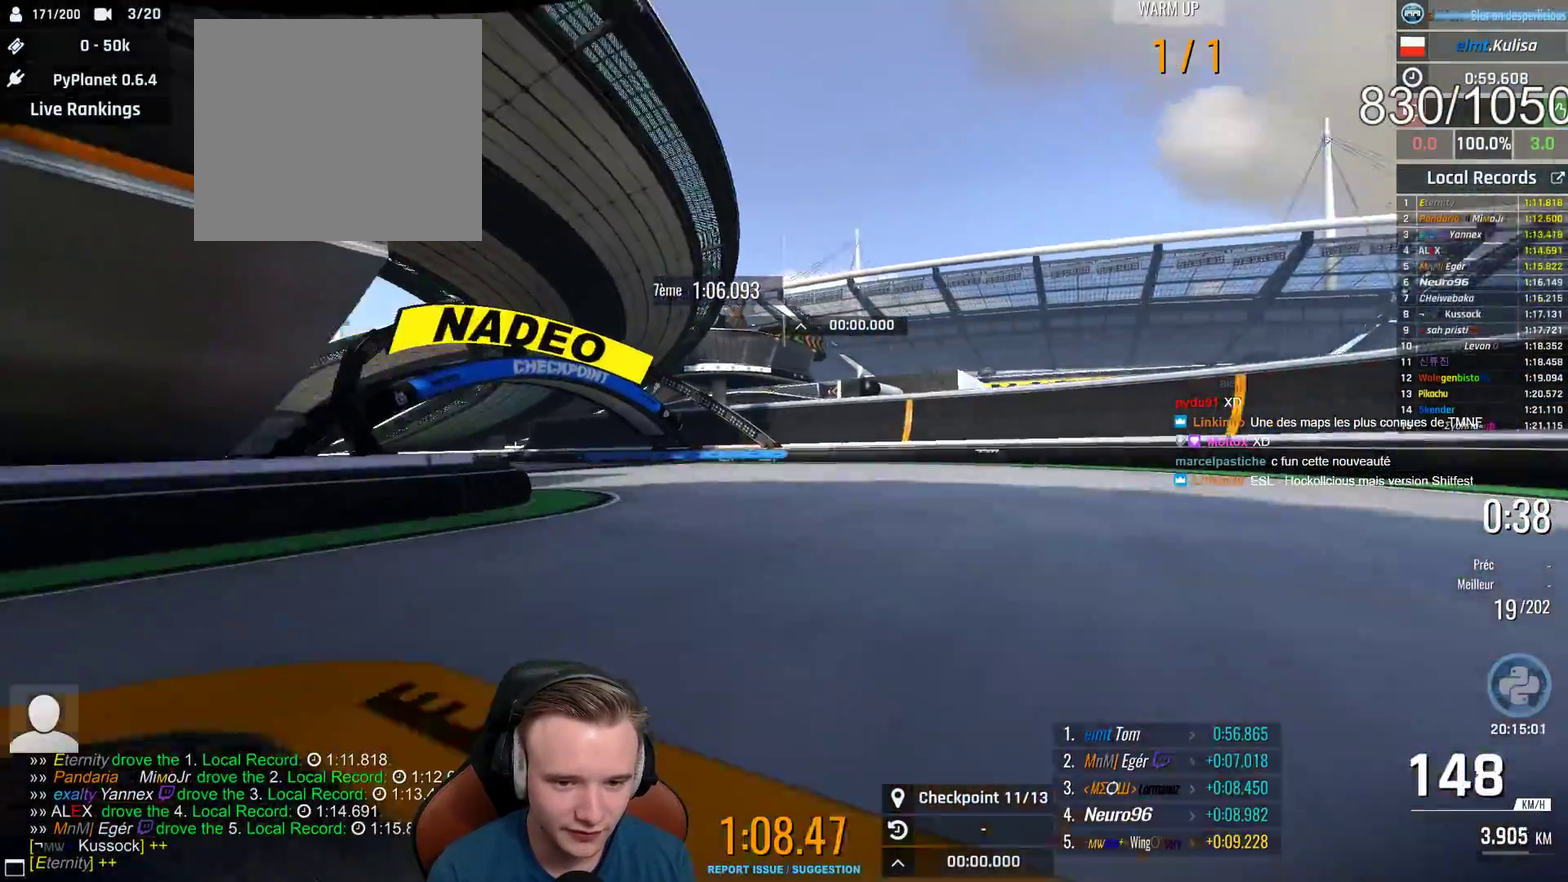
{"buttons": ["A"], "left_stick": "up-left", "right_stick": "center", "events": [[233, "left_stick", "up-left"]]}
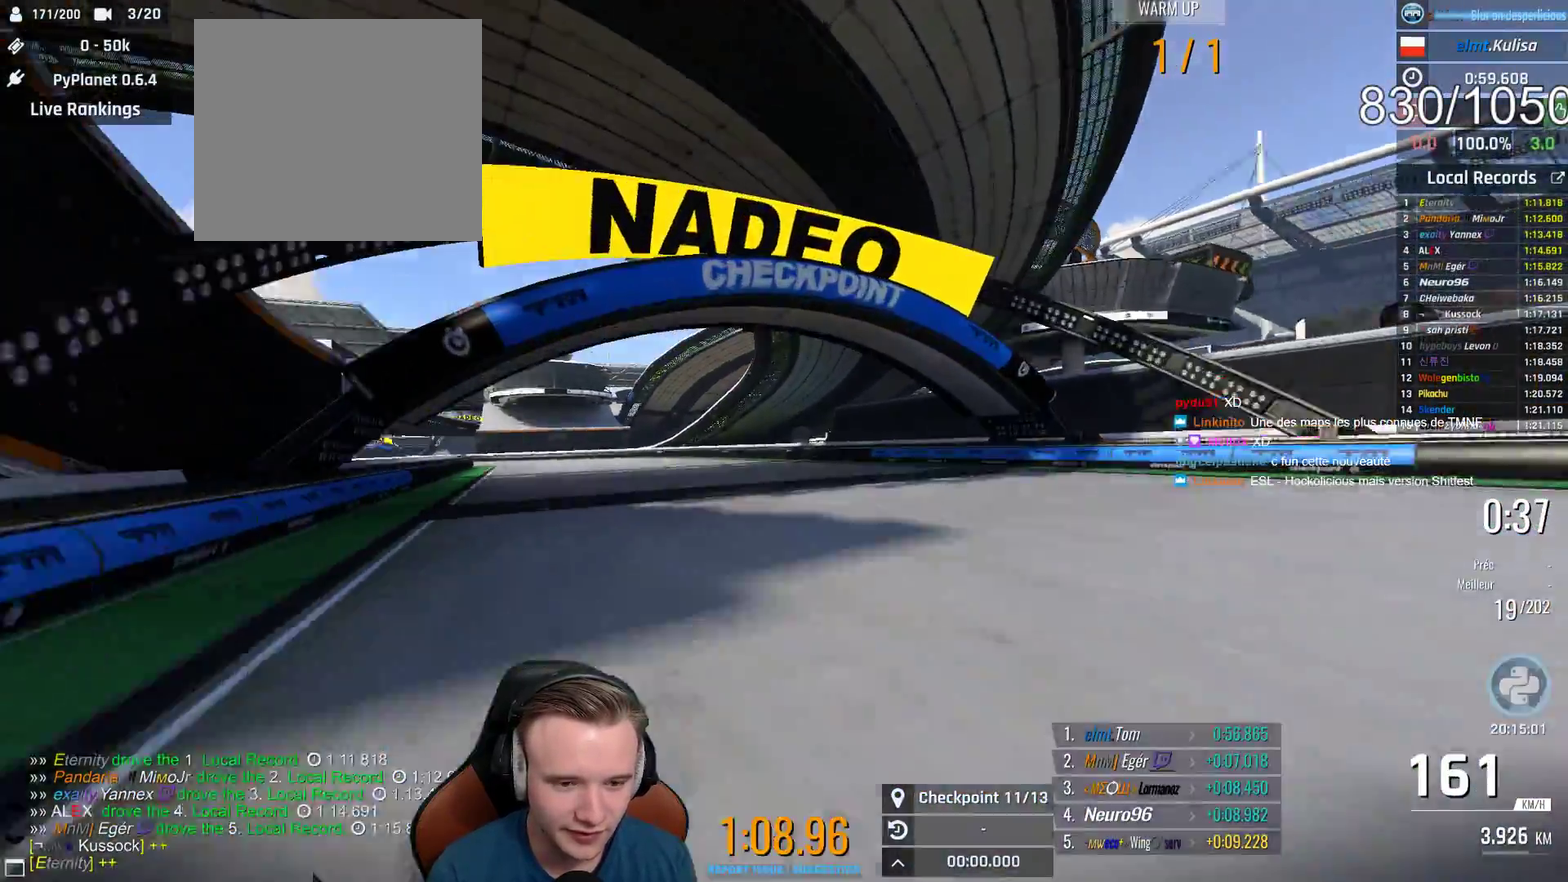
{"buttons": ["A"], "left_stick": "center", "right_stick": "center", "events": [[200, "left_stick", "center"], [383, "left_stick", "up-left"], [500, "left_stick", "center"]]}
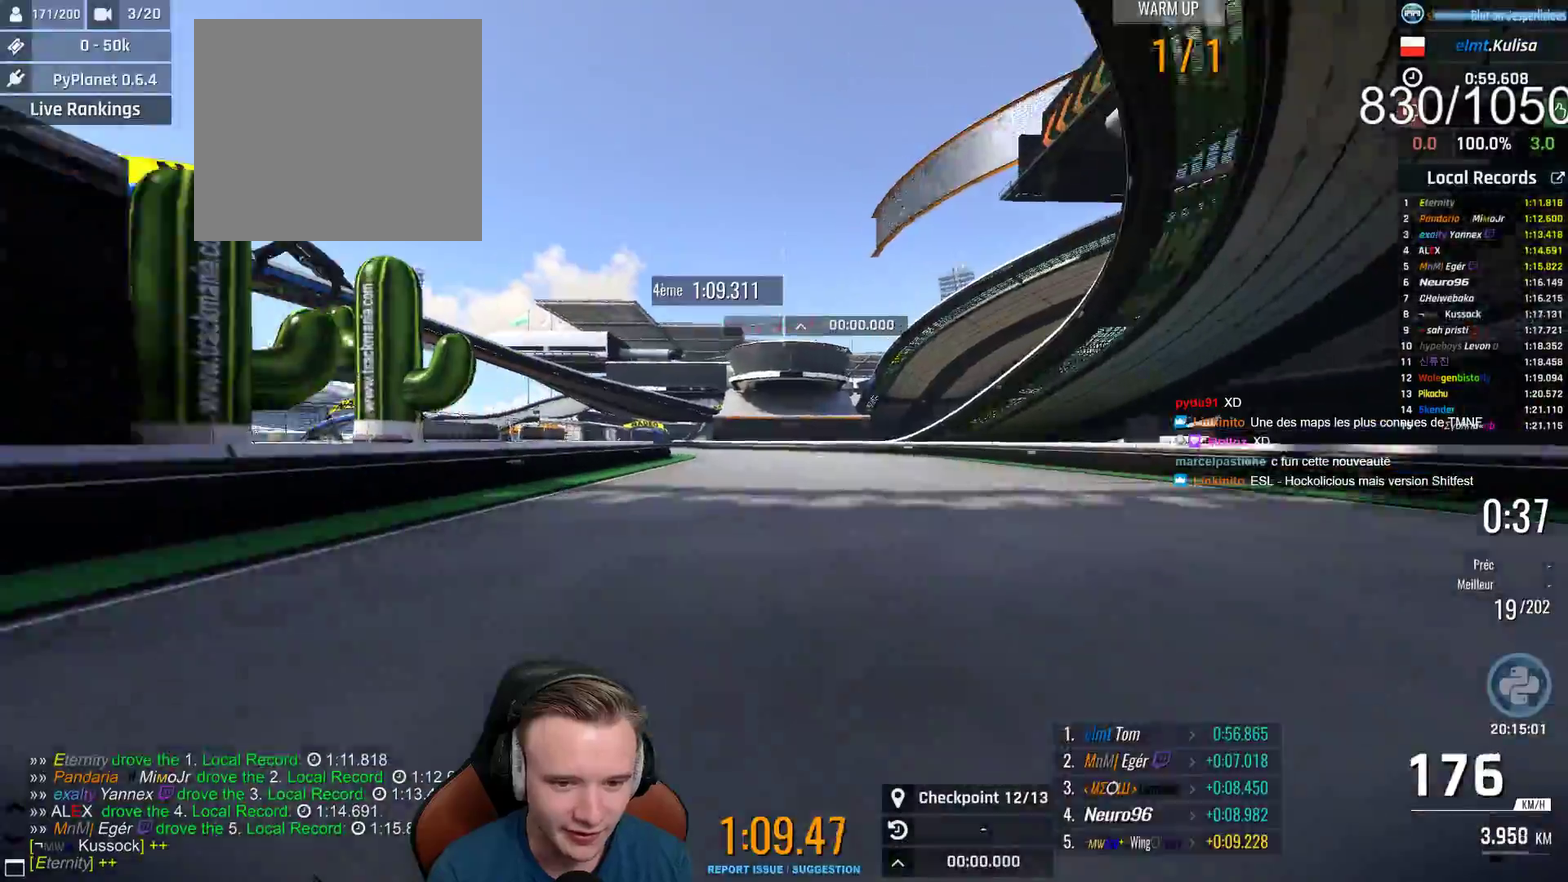
{"buttons": ["A"], "left_stick": "center", "right_stick": "center", "events": [[67, "X", "down"], [117, "left_stick", "up-left"], [200, "X", "up"], [233, "left_stick", "center"], [433, "left_stick", "right"], [500, "left_stick", "center"]]}
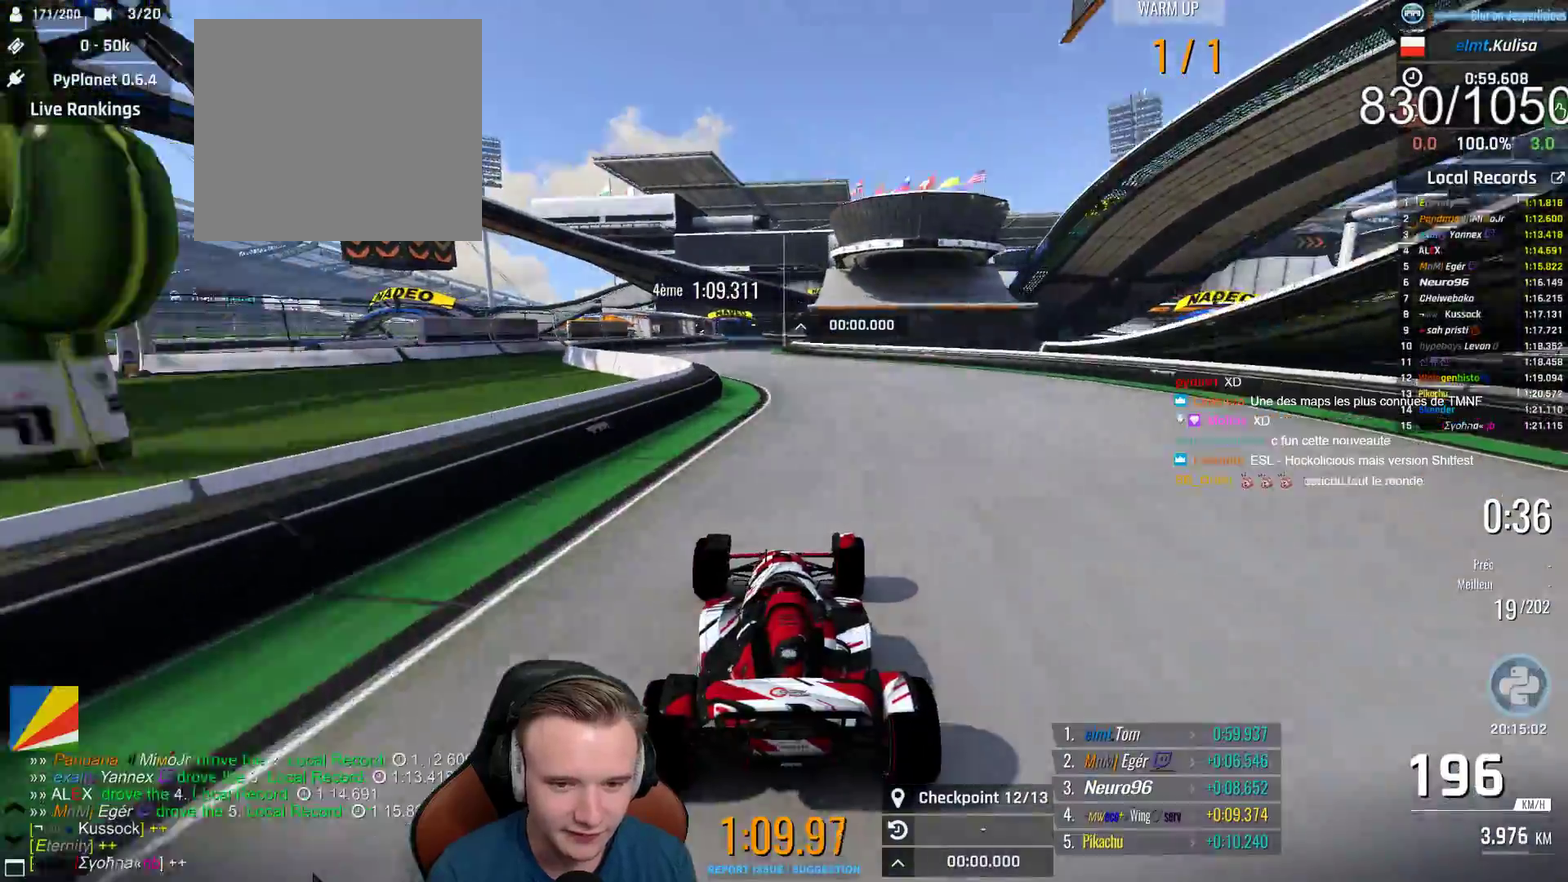
{"buttons": ["A"], "left_stick": "left", "right_stick": "center", "events": [[133, "left_stick", "left"], [233, "left_stick", "center"], [483, "left_stick", "left"]]}
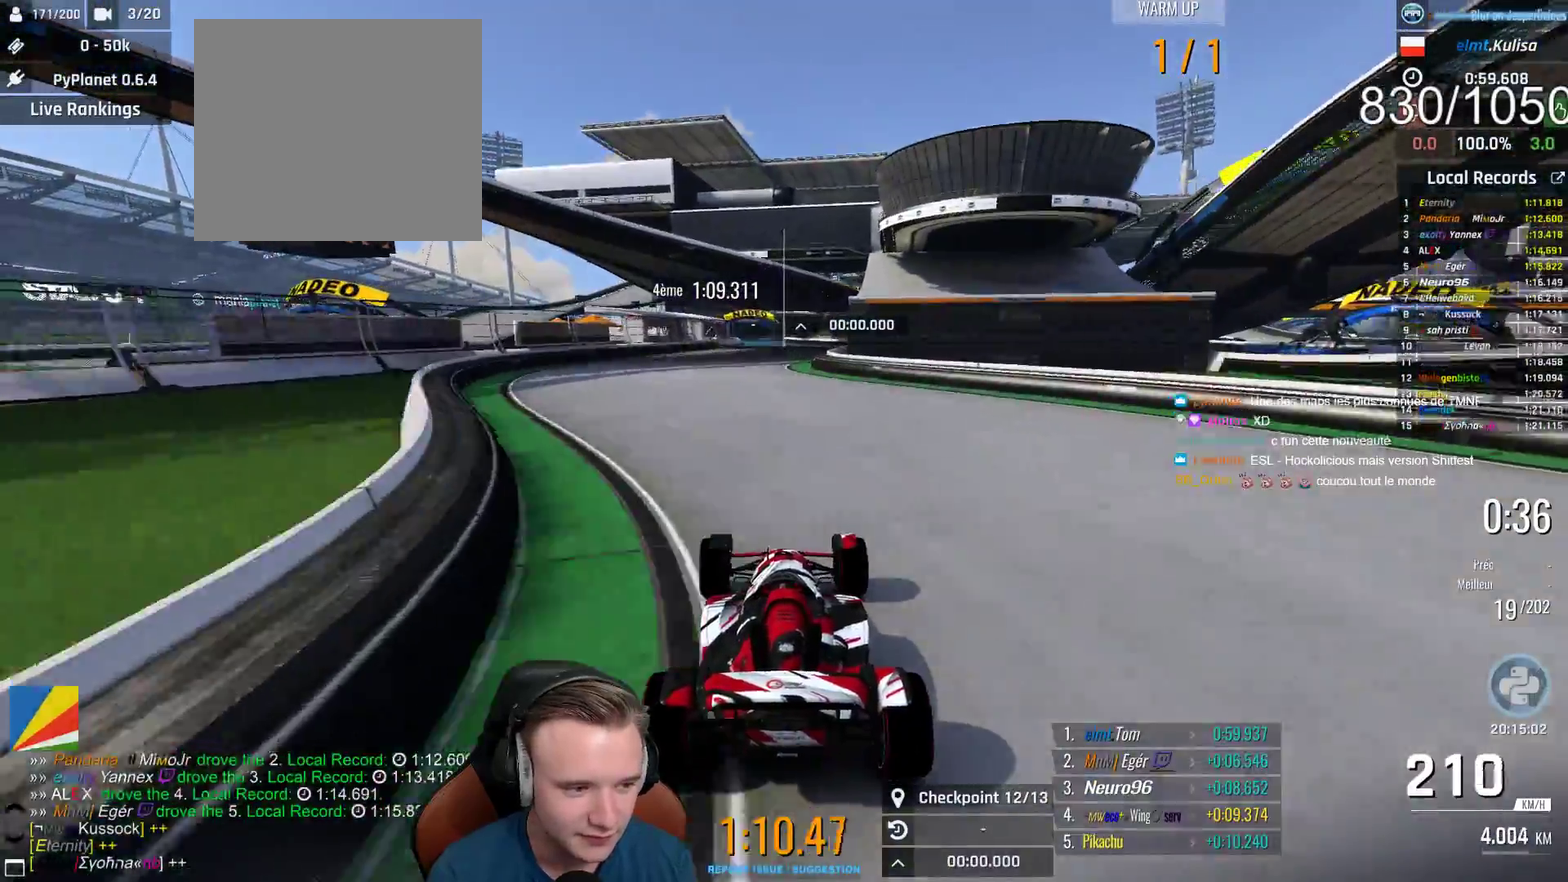
{"buttons": ["A"], "left_stick": "center", "right_stick": "center", "events": [[67, "left_stick", "center"], [217, "left_stick", "right"], [300, "left_stick", "center"]]}
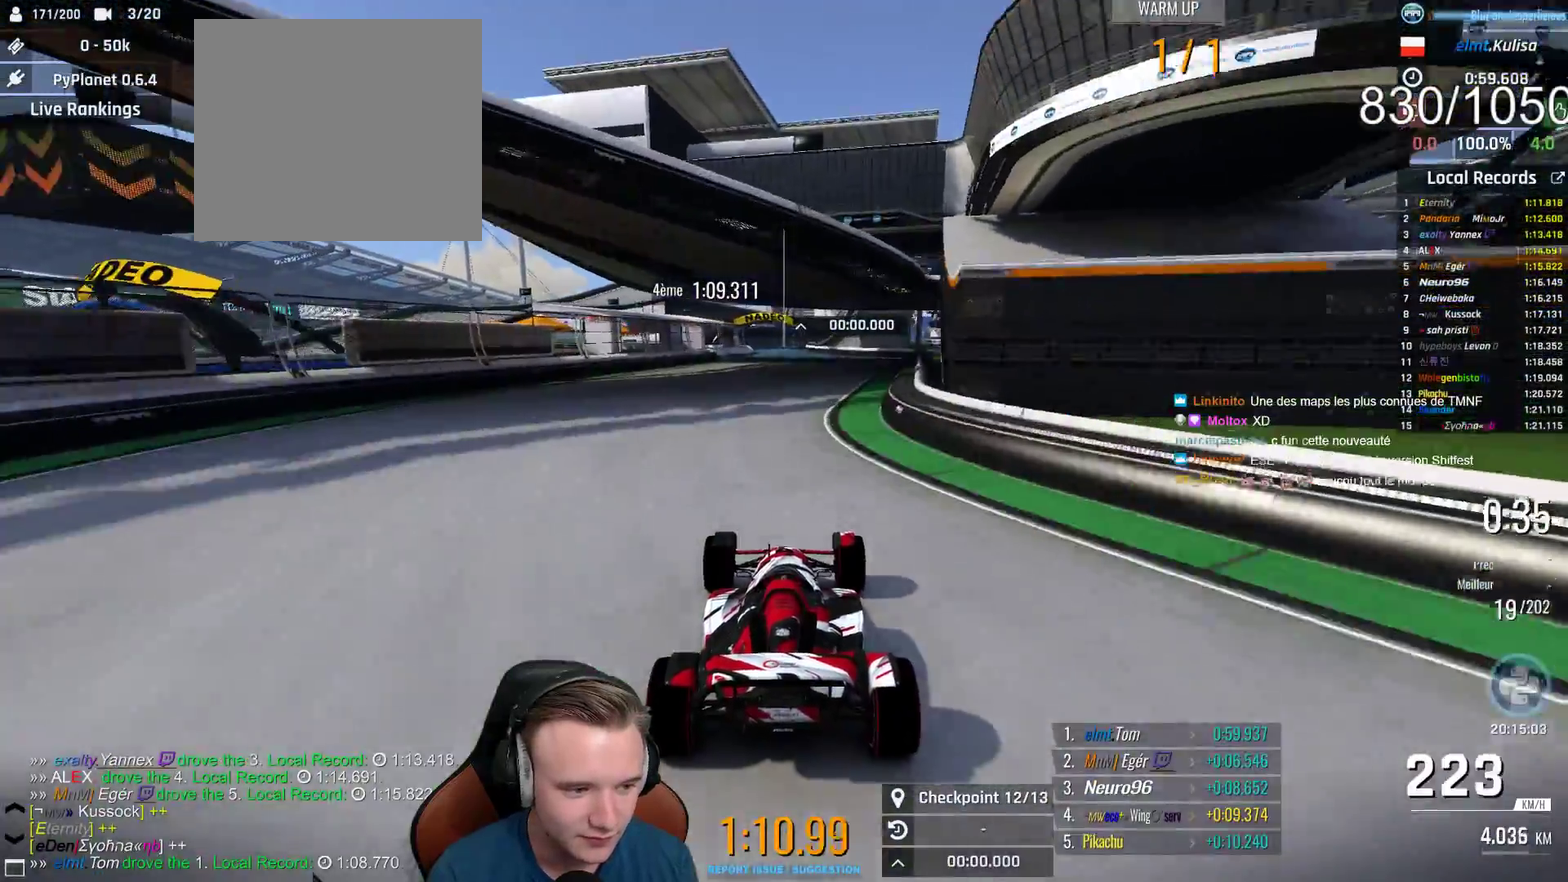
{"buttons": ["A"], "left_stick": "center", "right_stick": "center", "events": []}
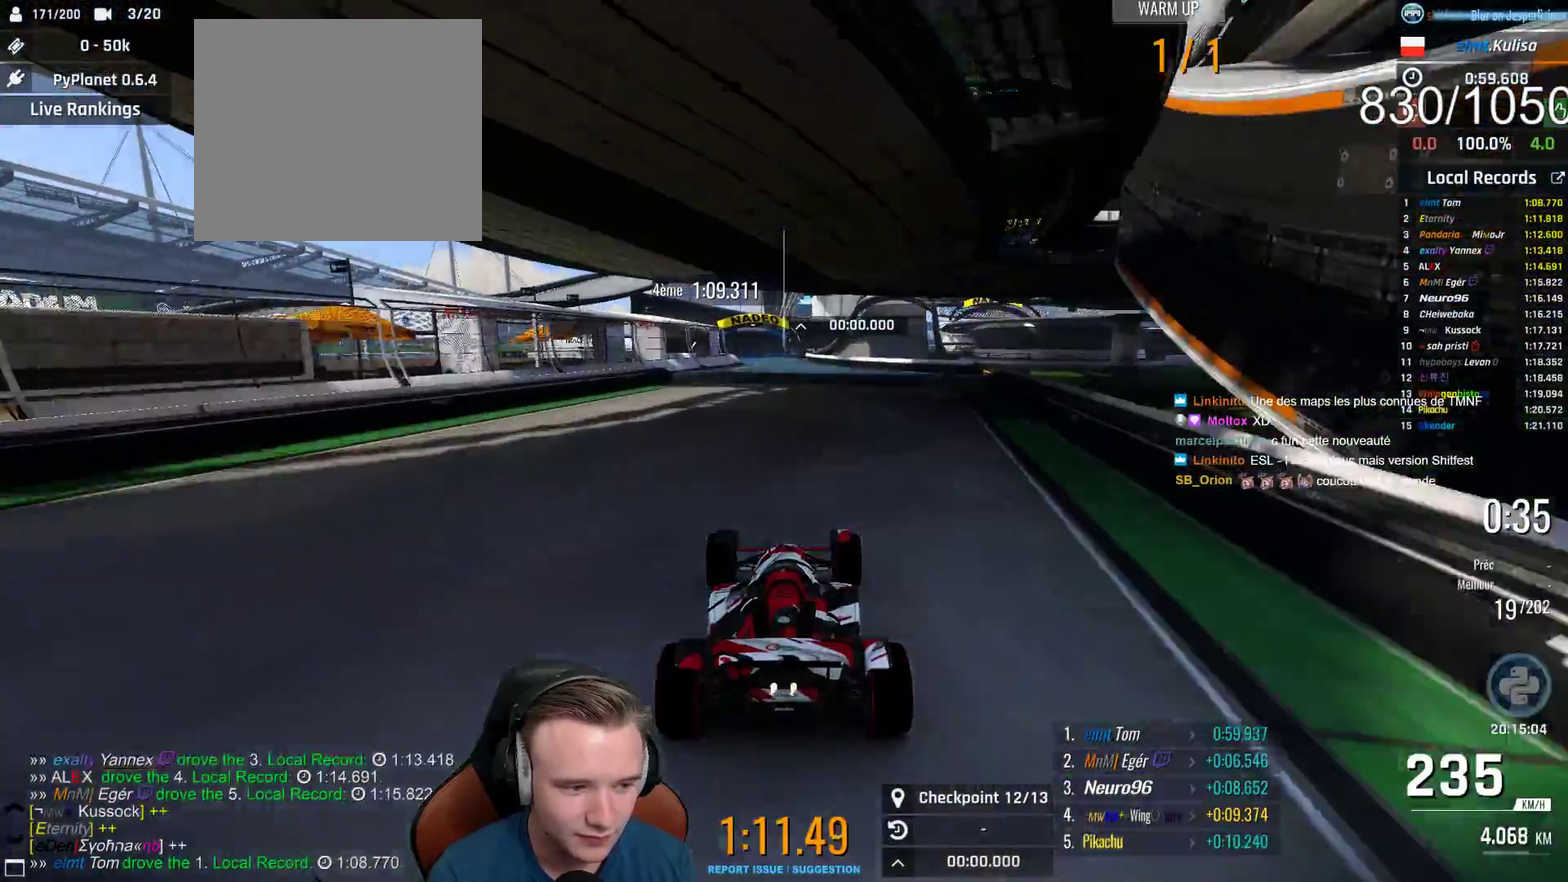
{"buttons": ["A"], "left_stick": "left", "right_stick": "center", "events": [[467, "left_stick", "left"]]}
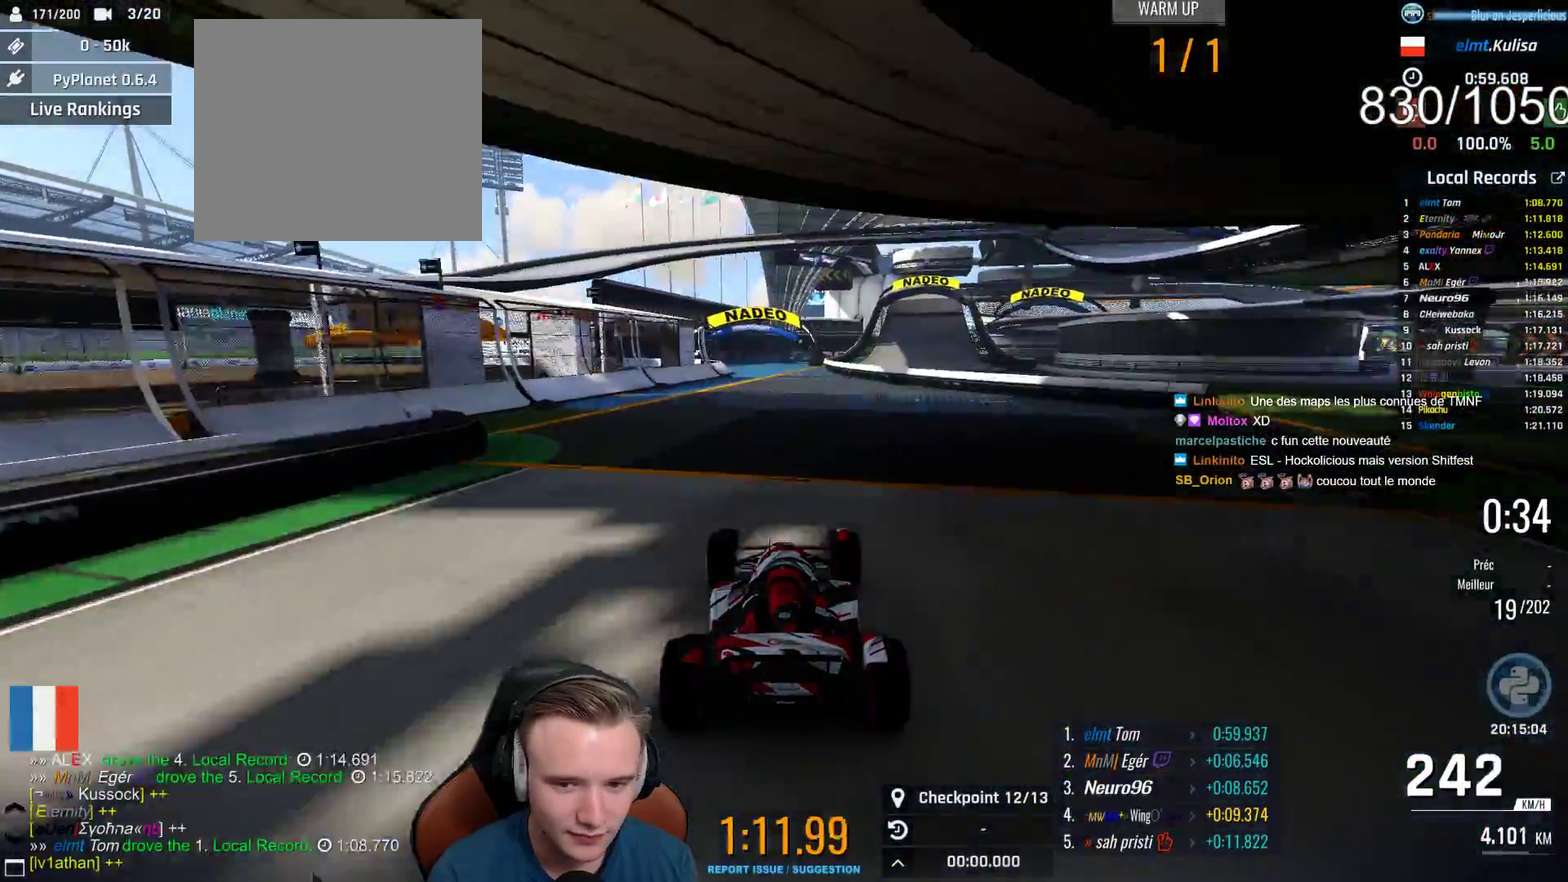
{"buttons": ["A"], "left_stick": "center", "right_stick": "center", "events": [[67, "left_stick", "center"]]}
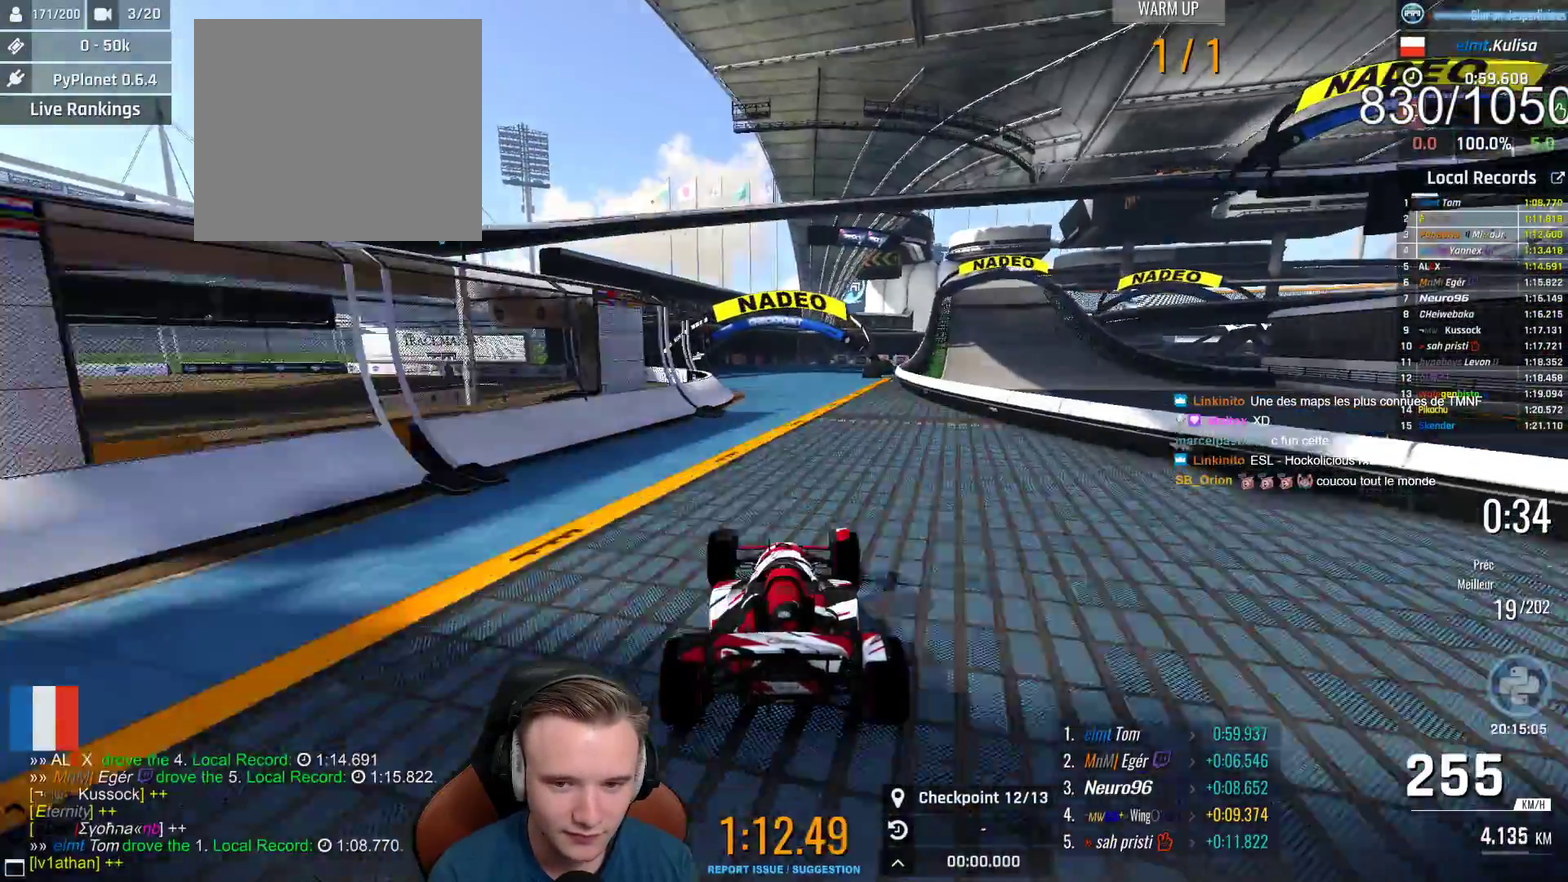
{"buttons": ["A"], "left_stick": "center", "right_stick": "center", "events": [[283, "left_stick", "left"], [483, "left_stick", "center"]]}
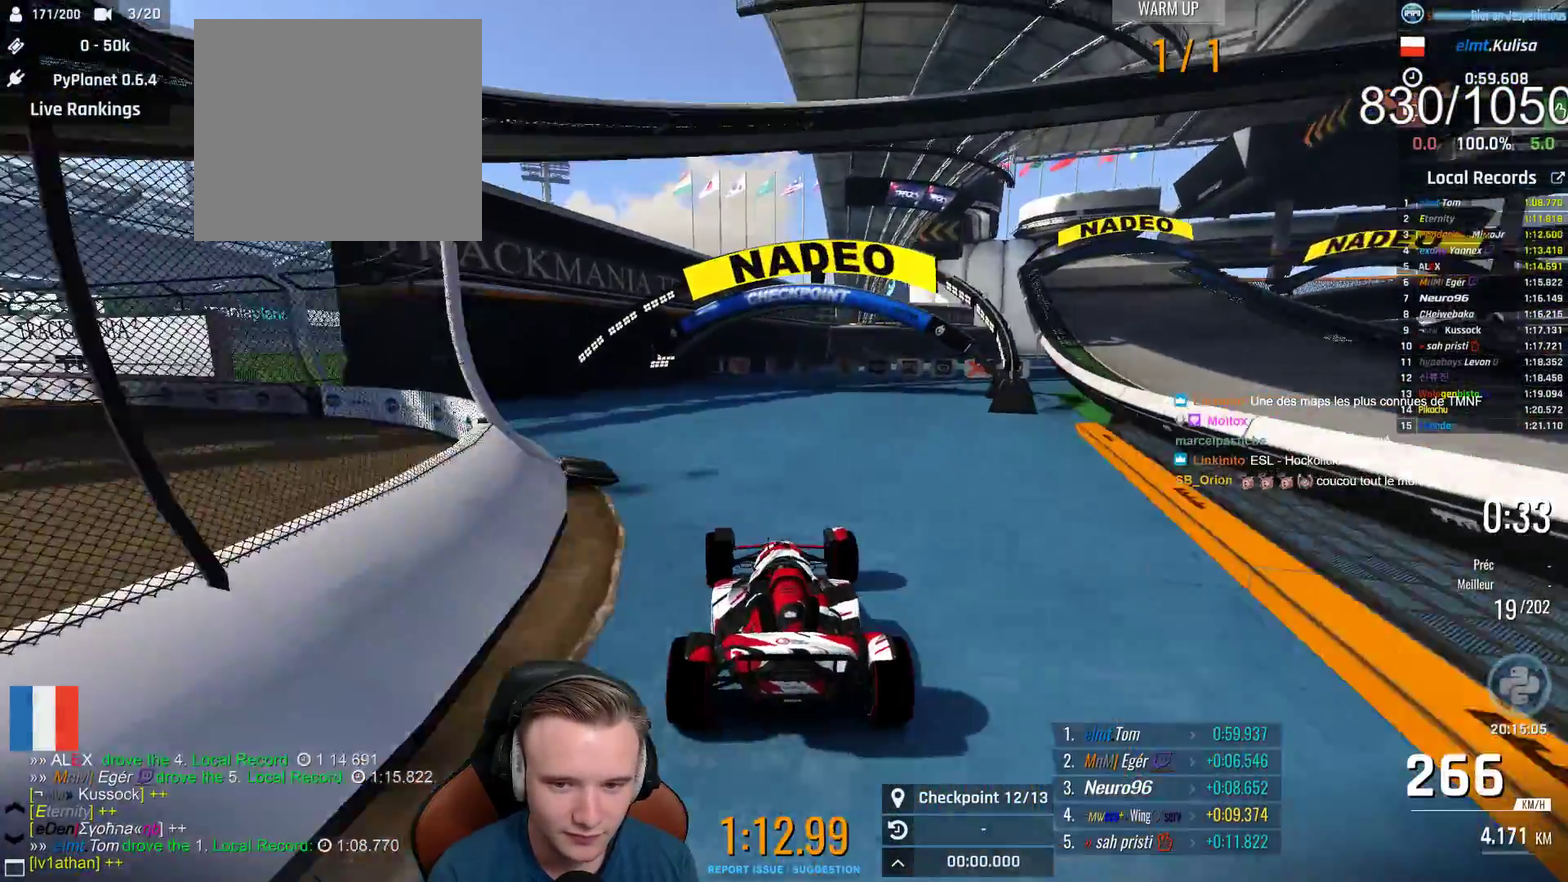
{"buttons": [], "left_stick": "right", "right_stick": "center", "events": [[50, "left_stick", "right"], [300, "A", "up"]]}
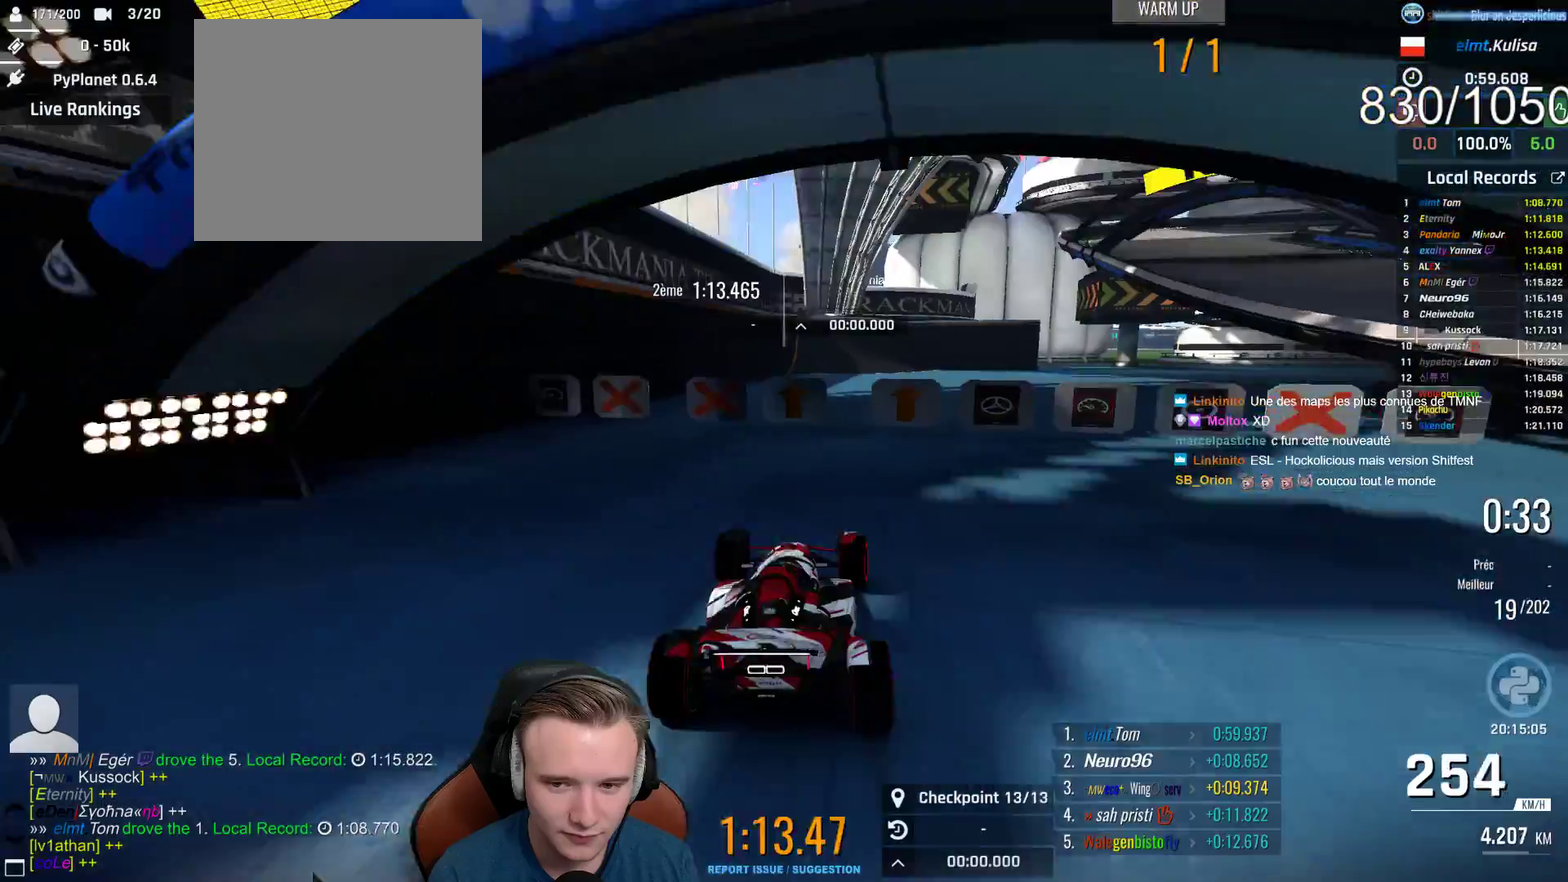
{"buttons": ["A"], "left_stick": "right", "right_stick": "center", "events": [[483, "A", "down"]]}